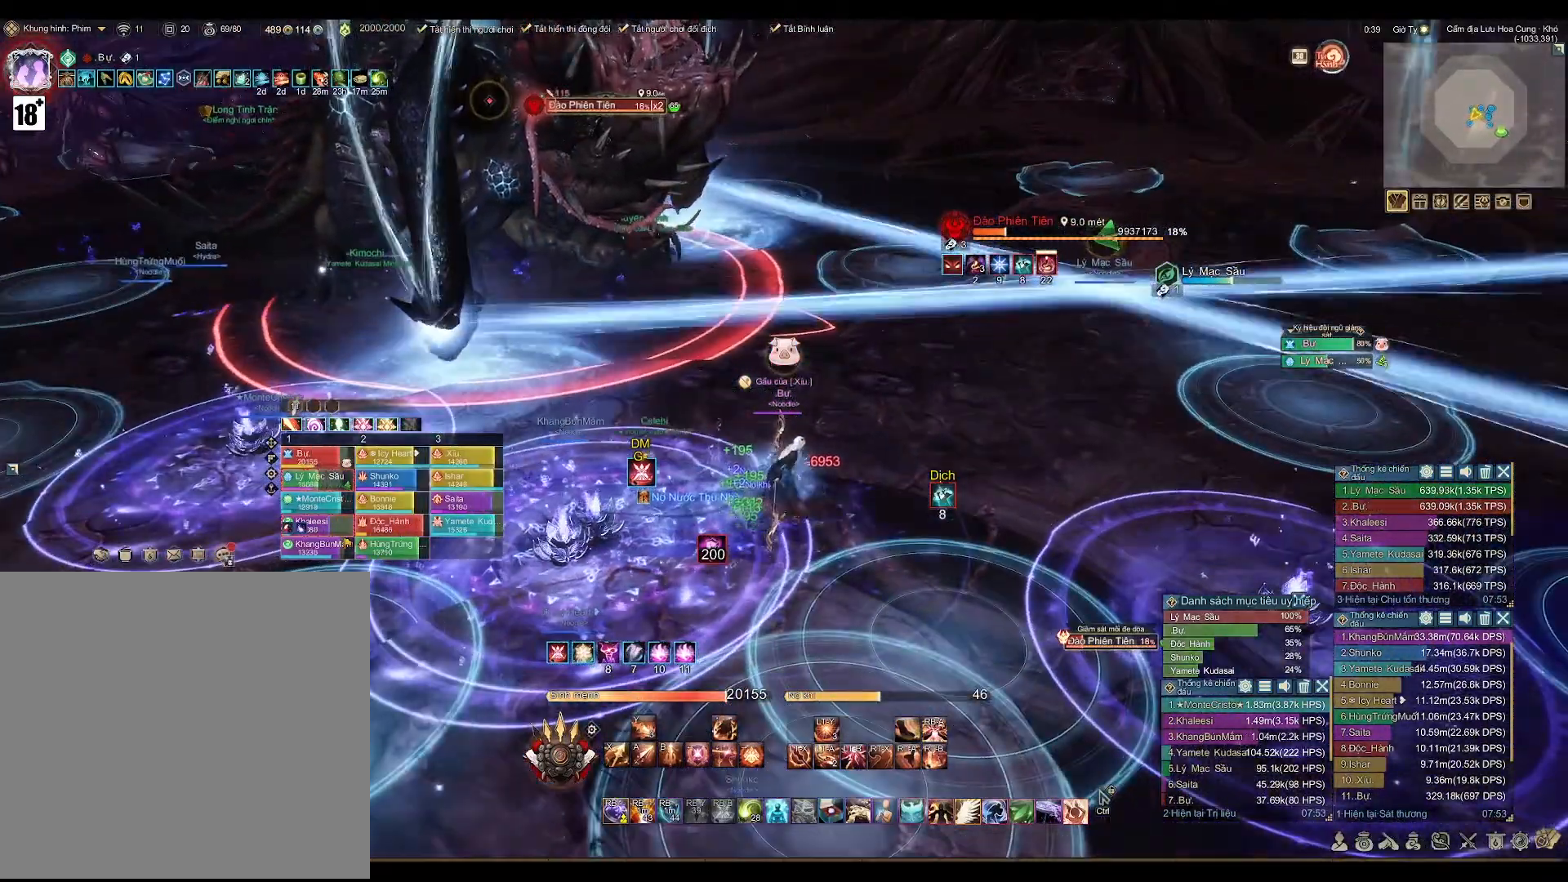
Gameplay with a controller (Xbox layout); each line is a JSON object with the inputs held at the frame after it. "events" lists button and stick changes between this image and that frame as [ms after this image, input, new state], when the widget could be followed in between.
{"buttons": [], "left_stick": "center", "right_stick": "center", "events": [[200, "left_stick", "center"], [383, "right_stick", "right"], [483, "right_stick", "center"]]}
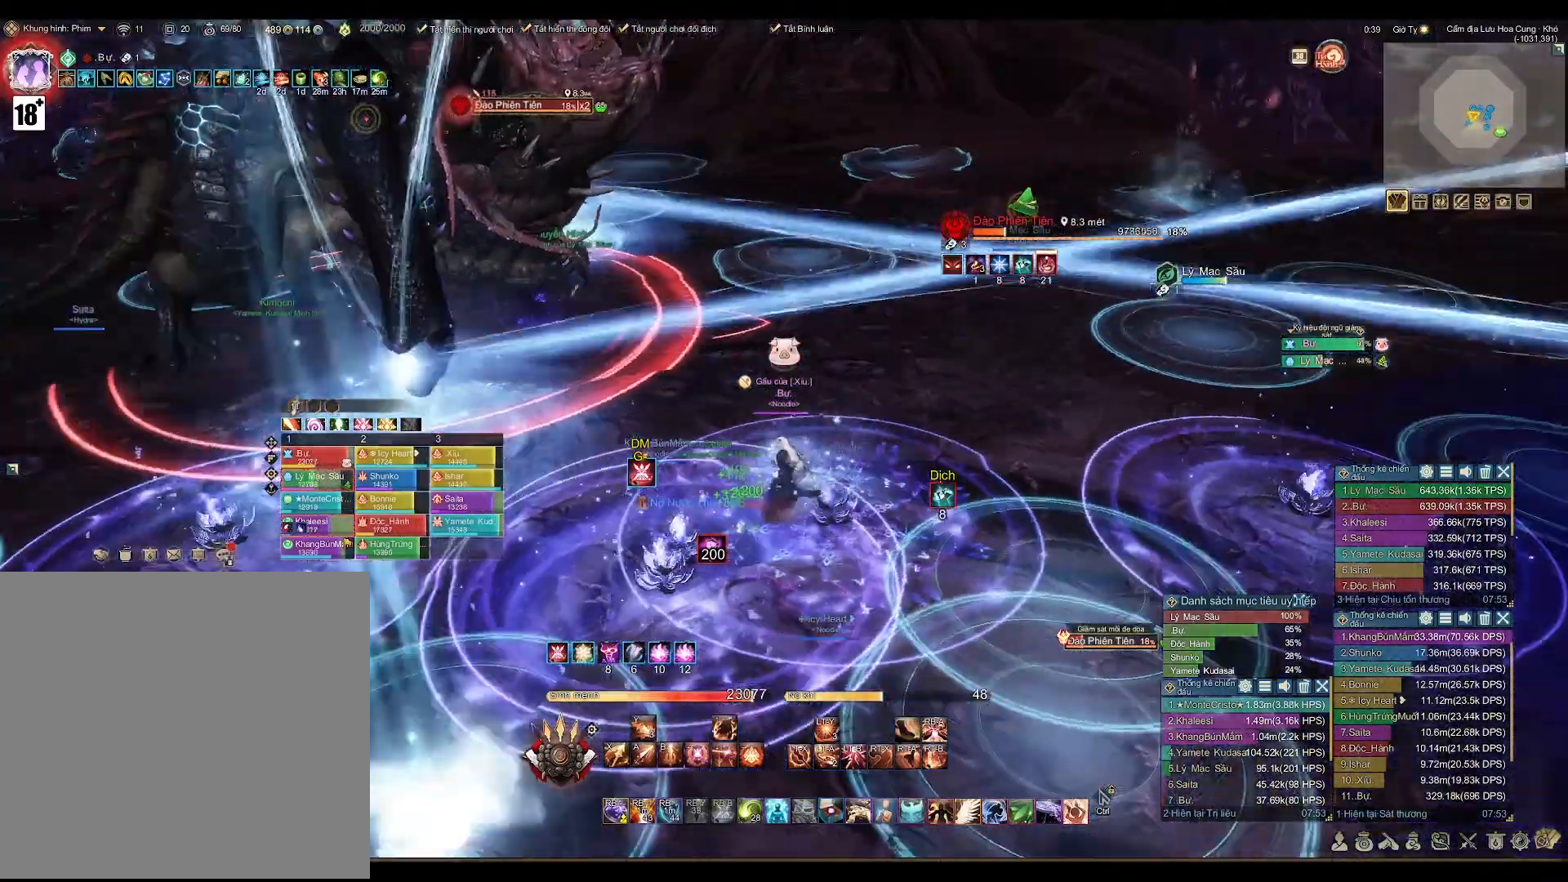
{"buttons": [], "left_stick": "center", "right_stick": "center", "events": []}
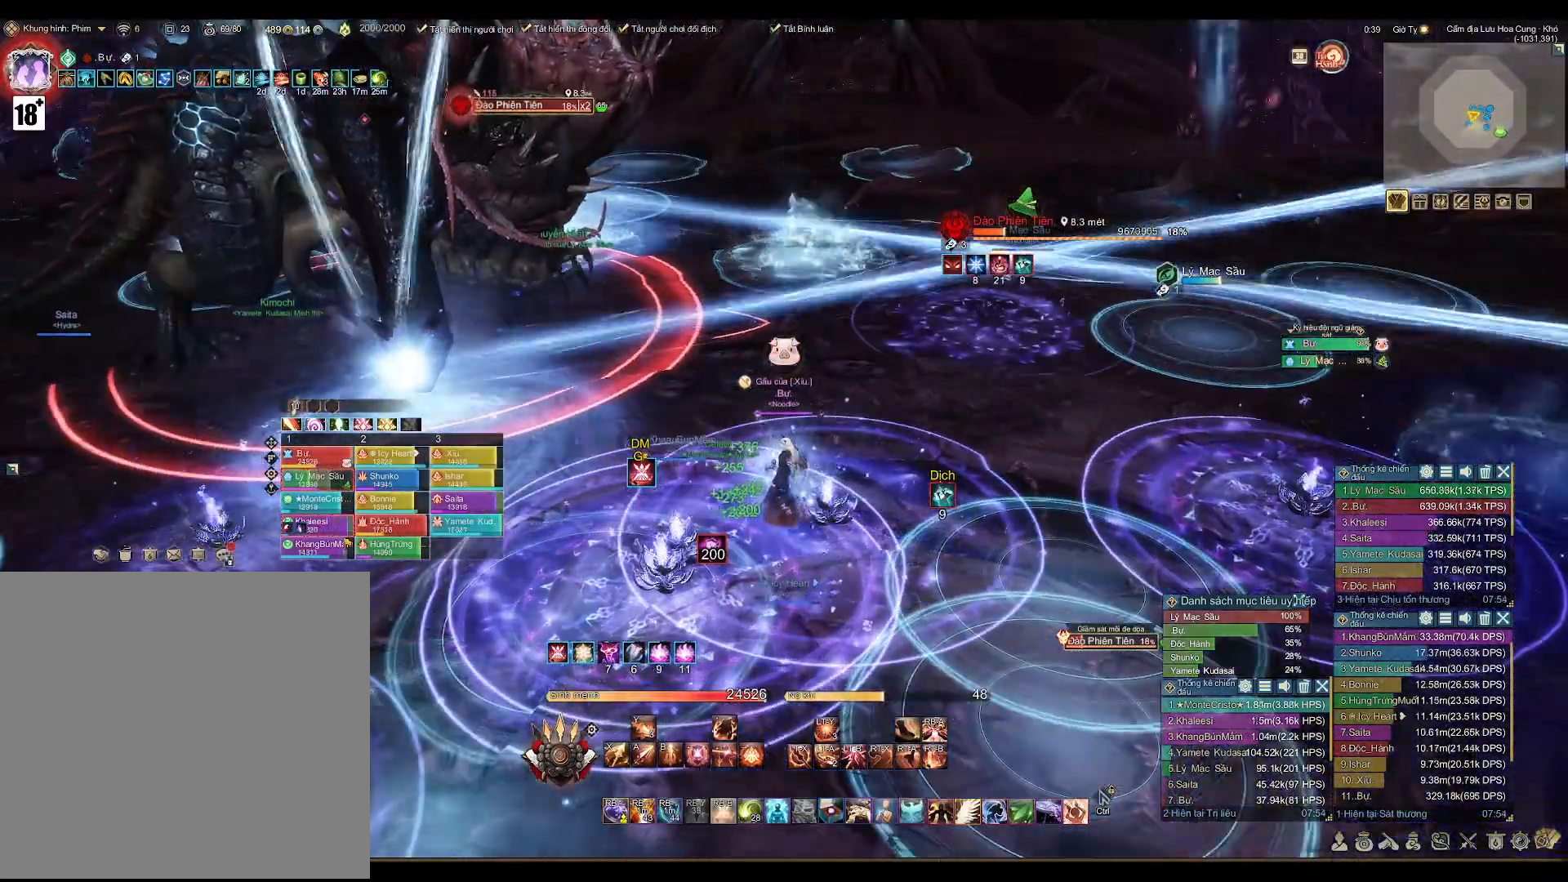
{"buttons": [], "left_stick": "center", "right_stick": "center", "events": []}
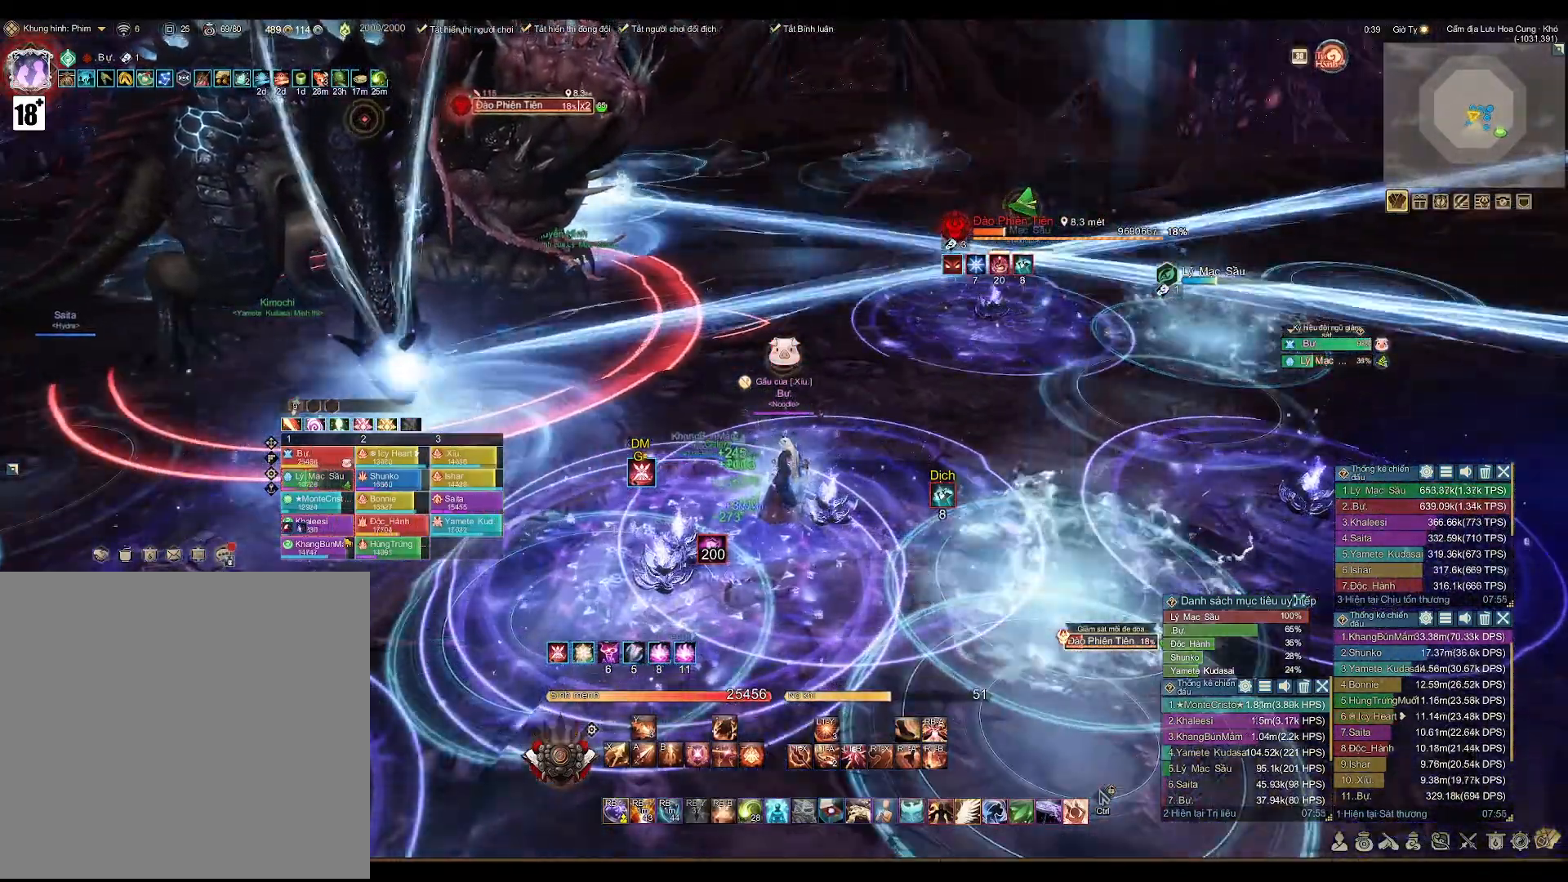
{"buttons": [], "left_stick": "center", "right_stick": "center", "events": [[100, "left_stick", "up-right"], [300, "left_stick", "center"]]}
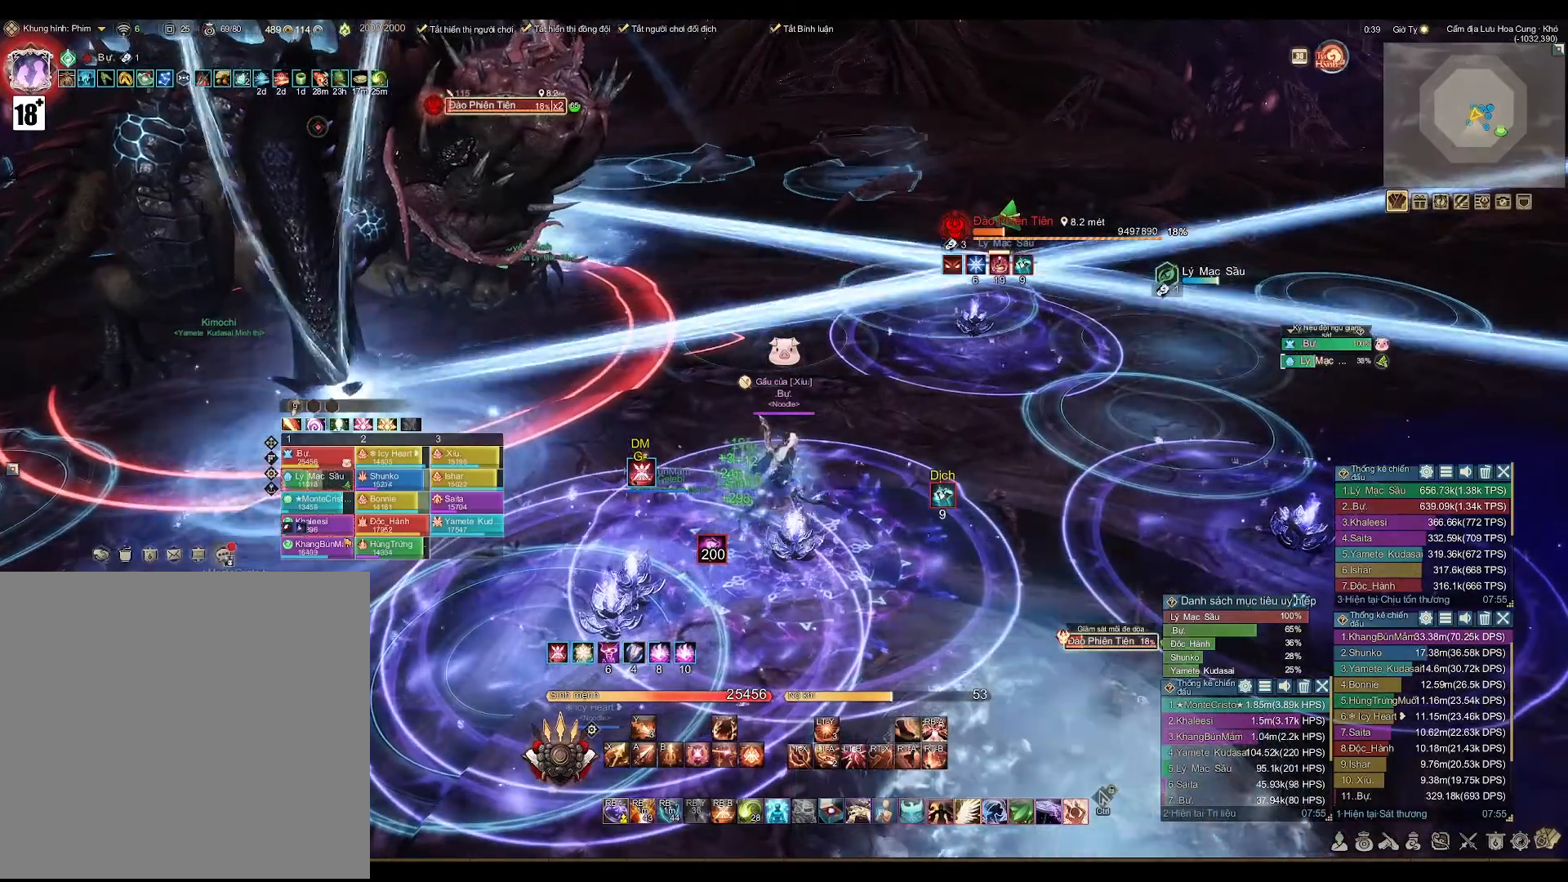
{"buttons": [], "left_stick": "center", "right_stick": "center", "events": [[233, "left_stick", "right"], [383, "left_stick", "center"]]}
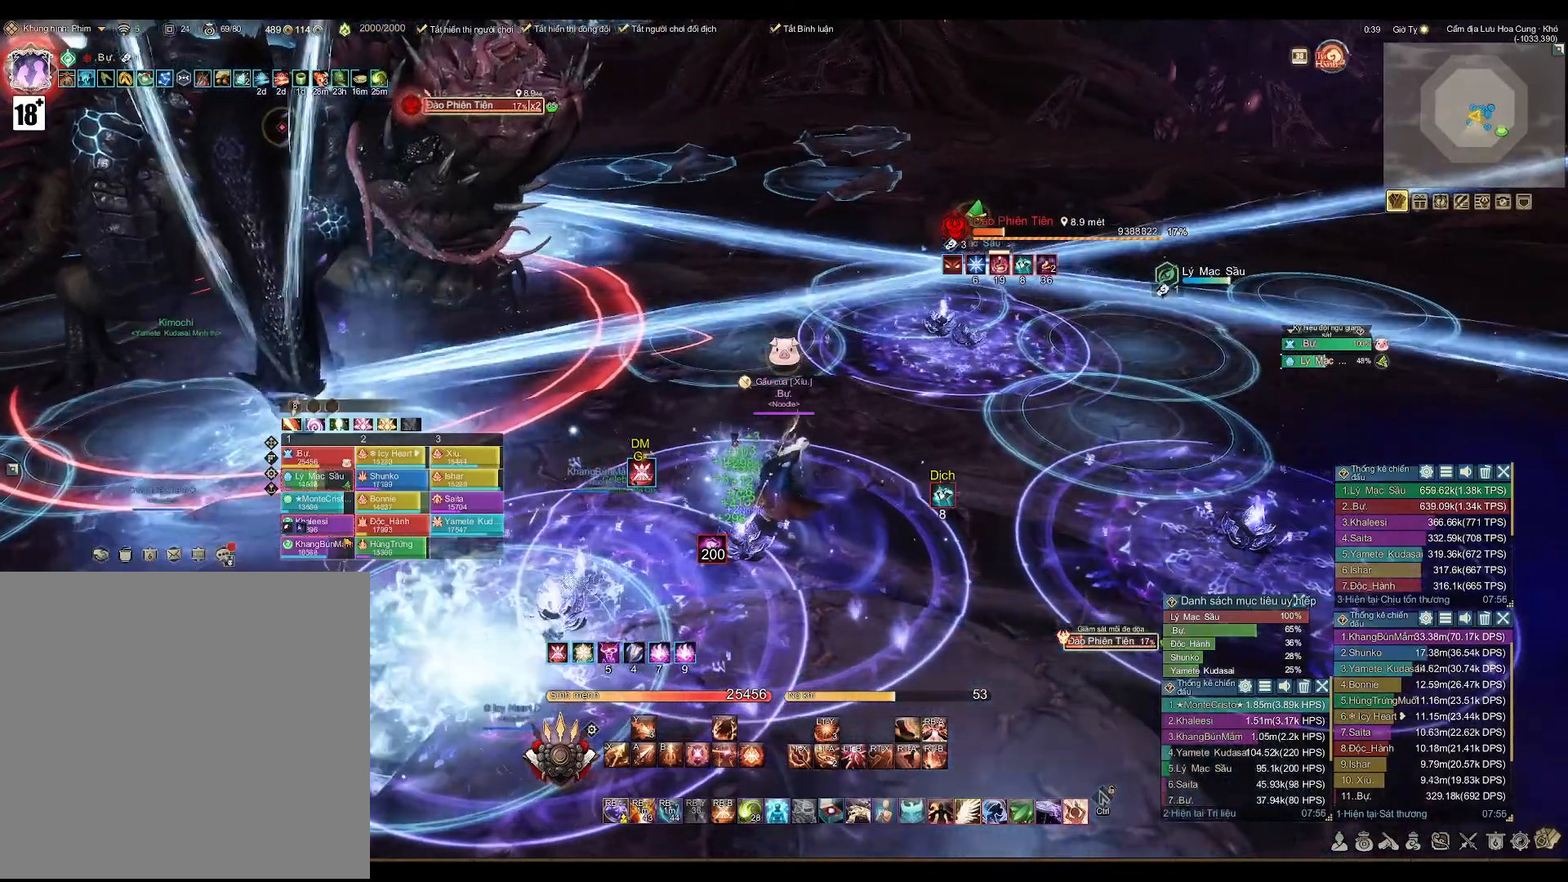
{"buttons": [], "left_stick": "center", "right_stick": "center", "events": [[150, "left_stick", "down"], [383, "right_stick", "right"], [400, "left_stick", "center"], [467, "right_stick", "center"]]}
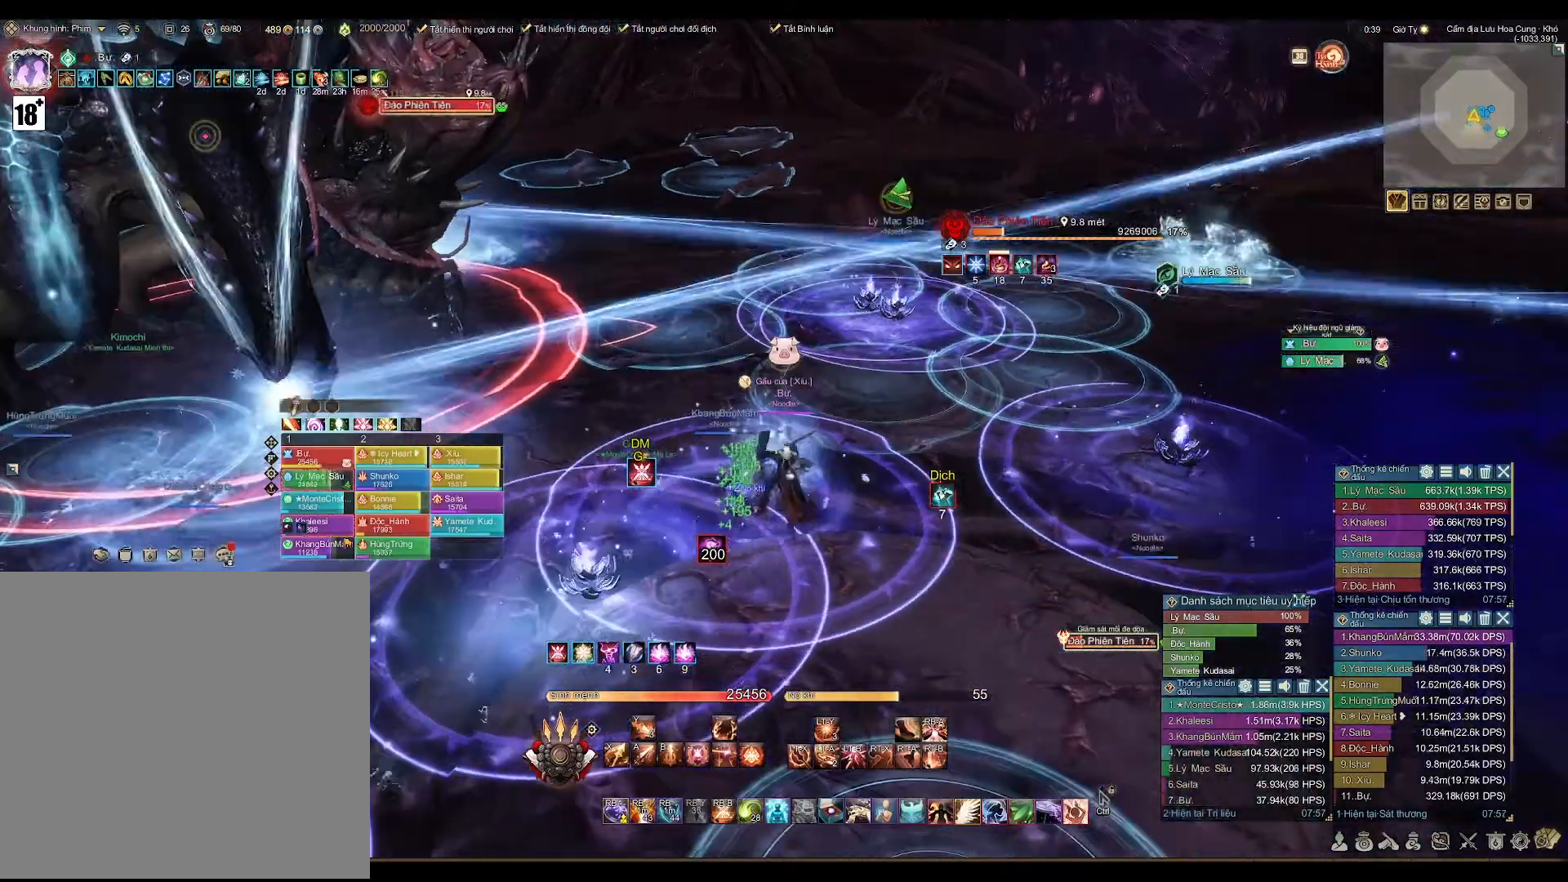
{"buttons": [], "left_stick": "center", "right_stick": "center", "events": []}
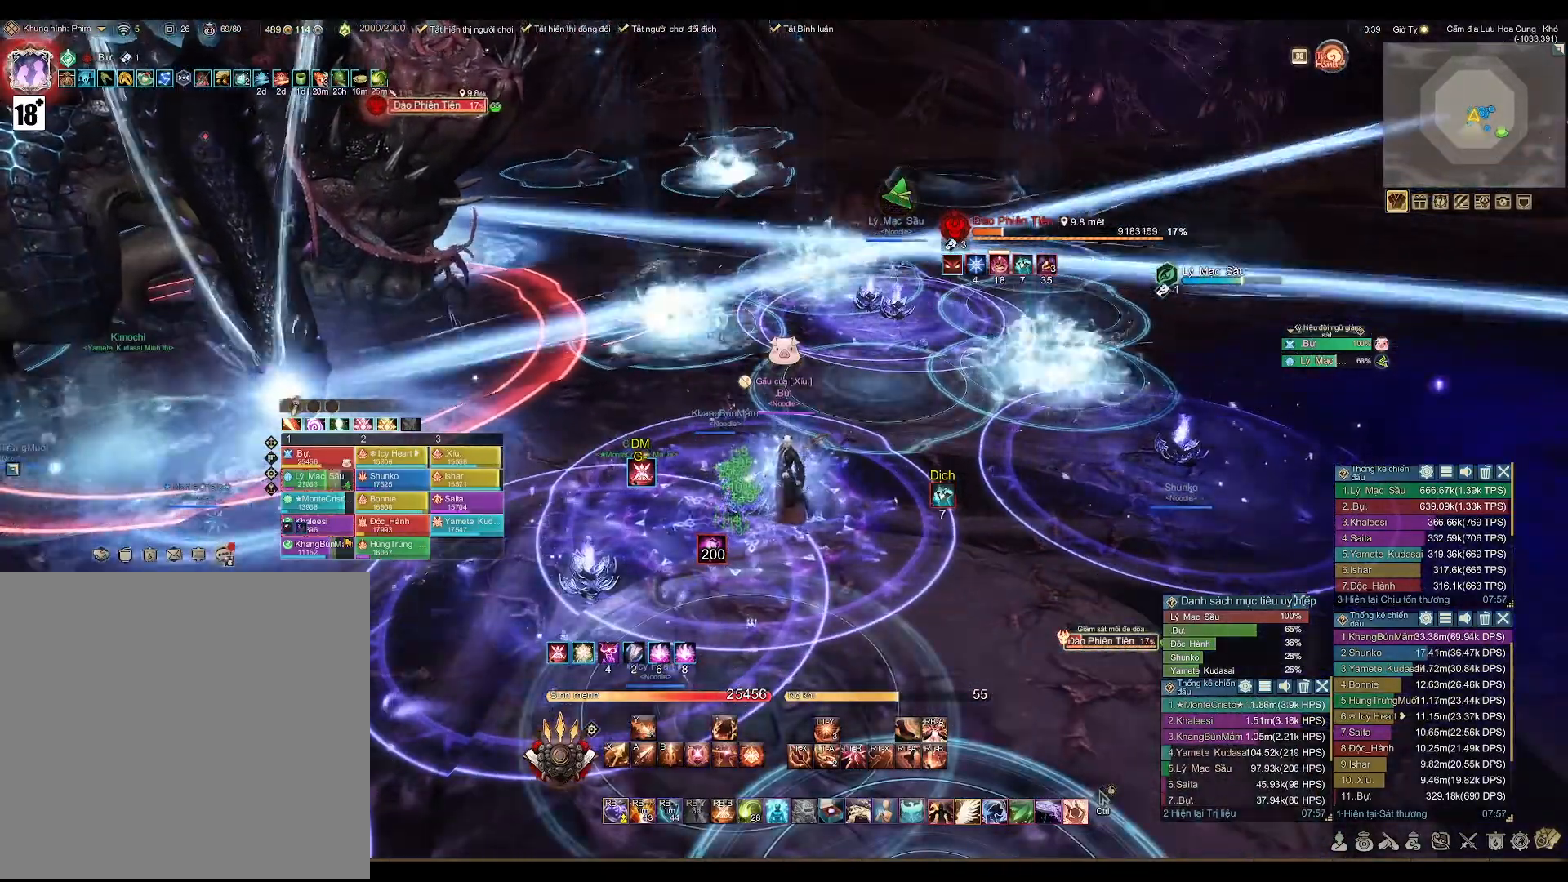
{"buttons": [], "left_stick": "down-right", "right_stick": "center", "events": [[183, "left_stick", "right"], [400, "left_stick", "down-right"]]}
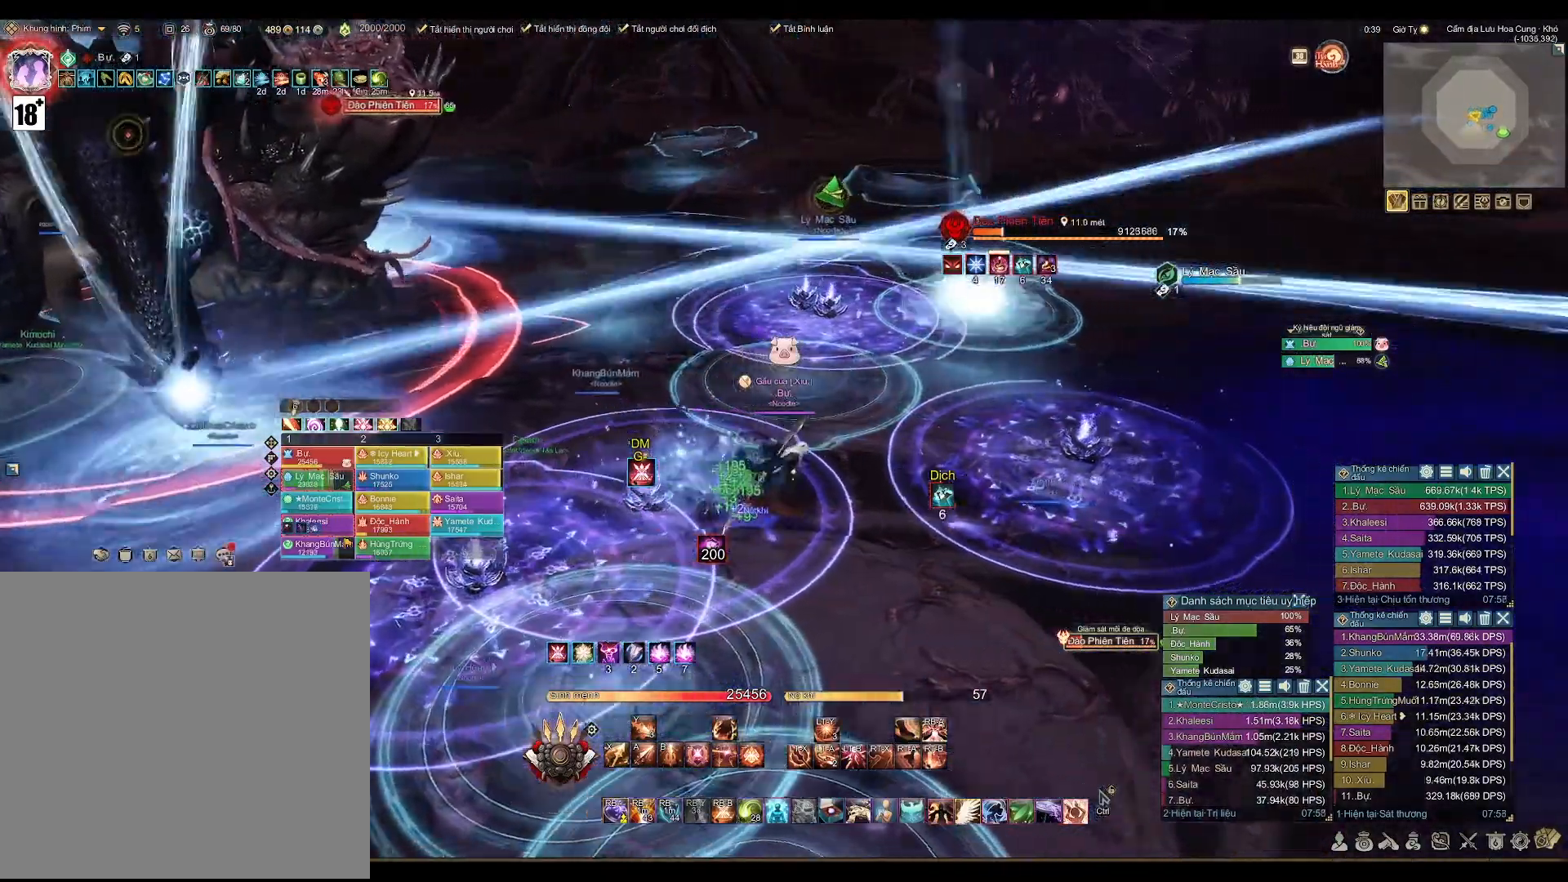
{"buttons": [], "left_stick": "center", "right_stick": "center", "events": [[167, "left_stick", "center"]]}
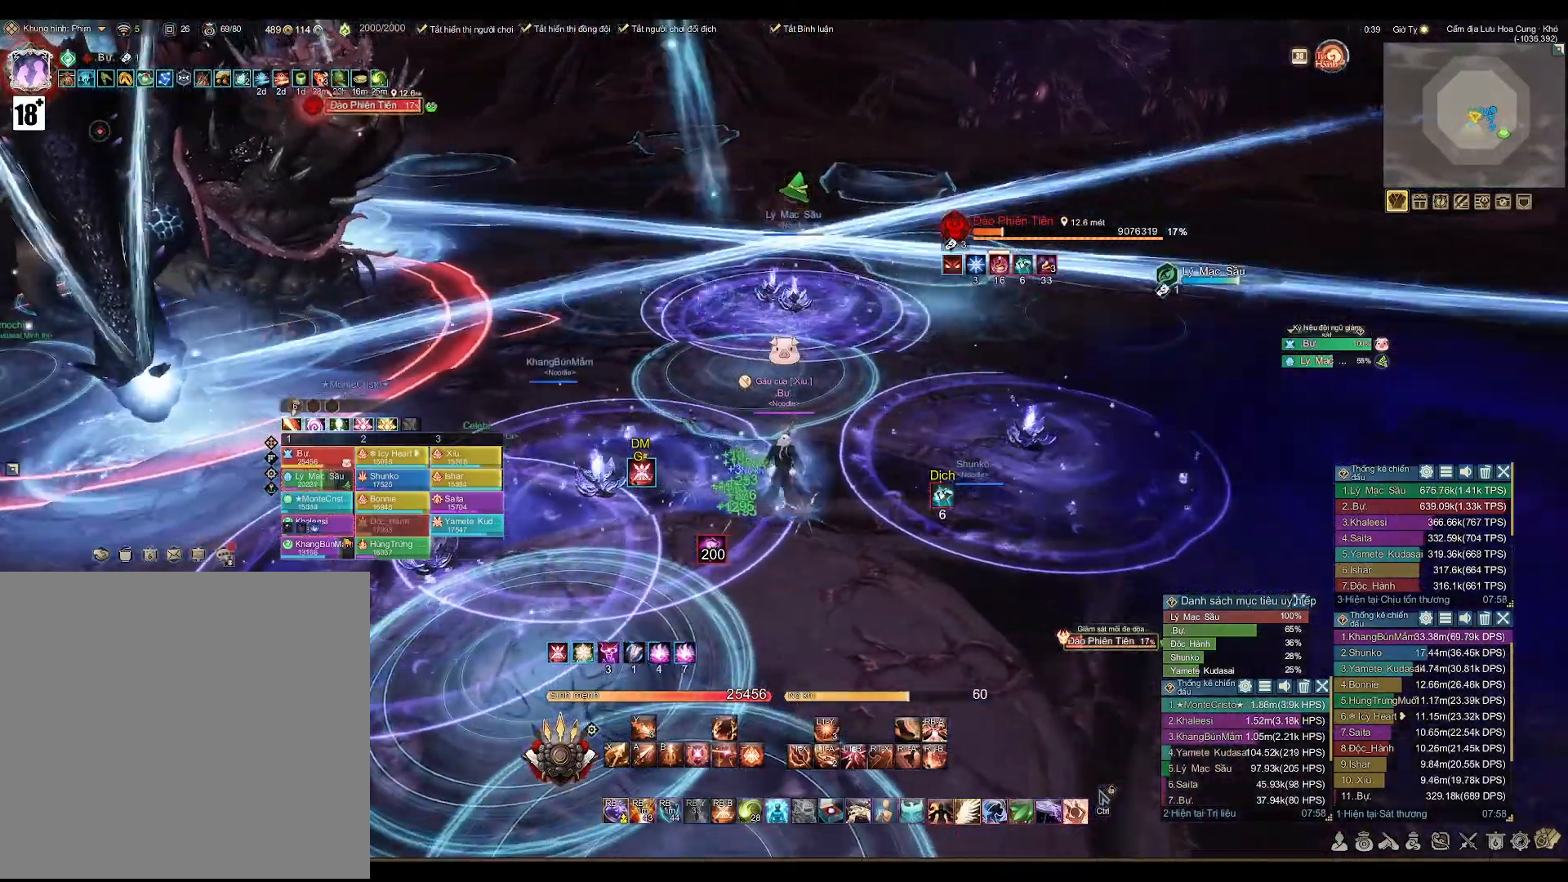
{"buttons": [], "left_stick": "center", "right_stick": "center", "events": [[383, "right_stick", "left"], [450, "right_stick", "center"]]}
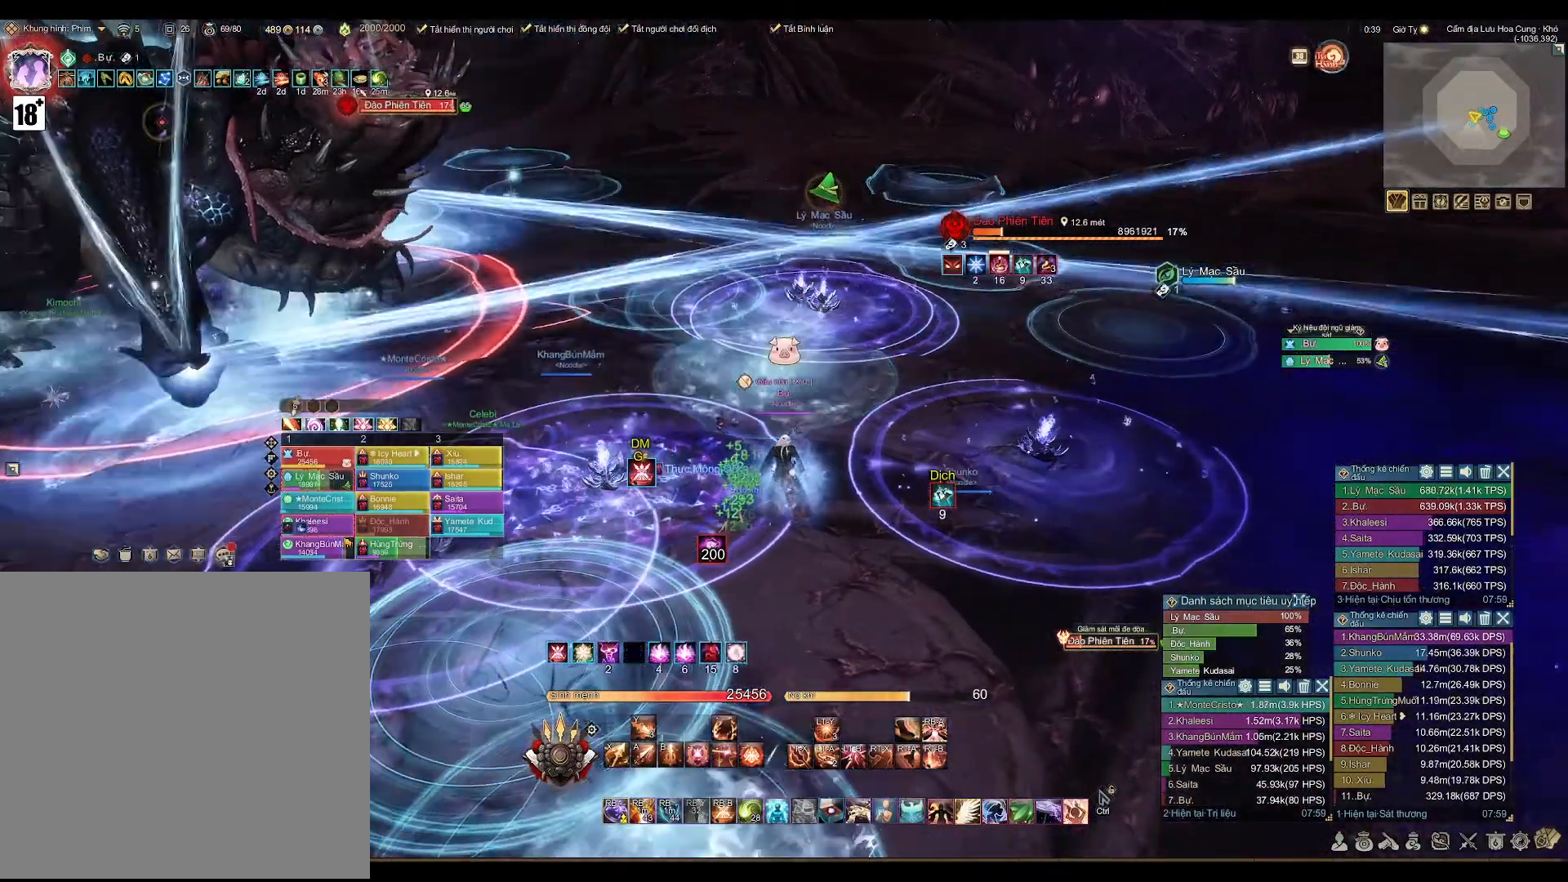
{"buttons": [], "left_stick": "center", "right_stick": "center", "events": [[333, "right_stick", "left"], [400, "right_stick", "center"]]}
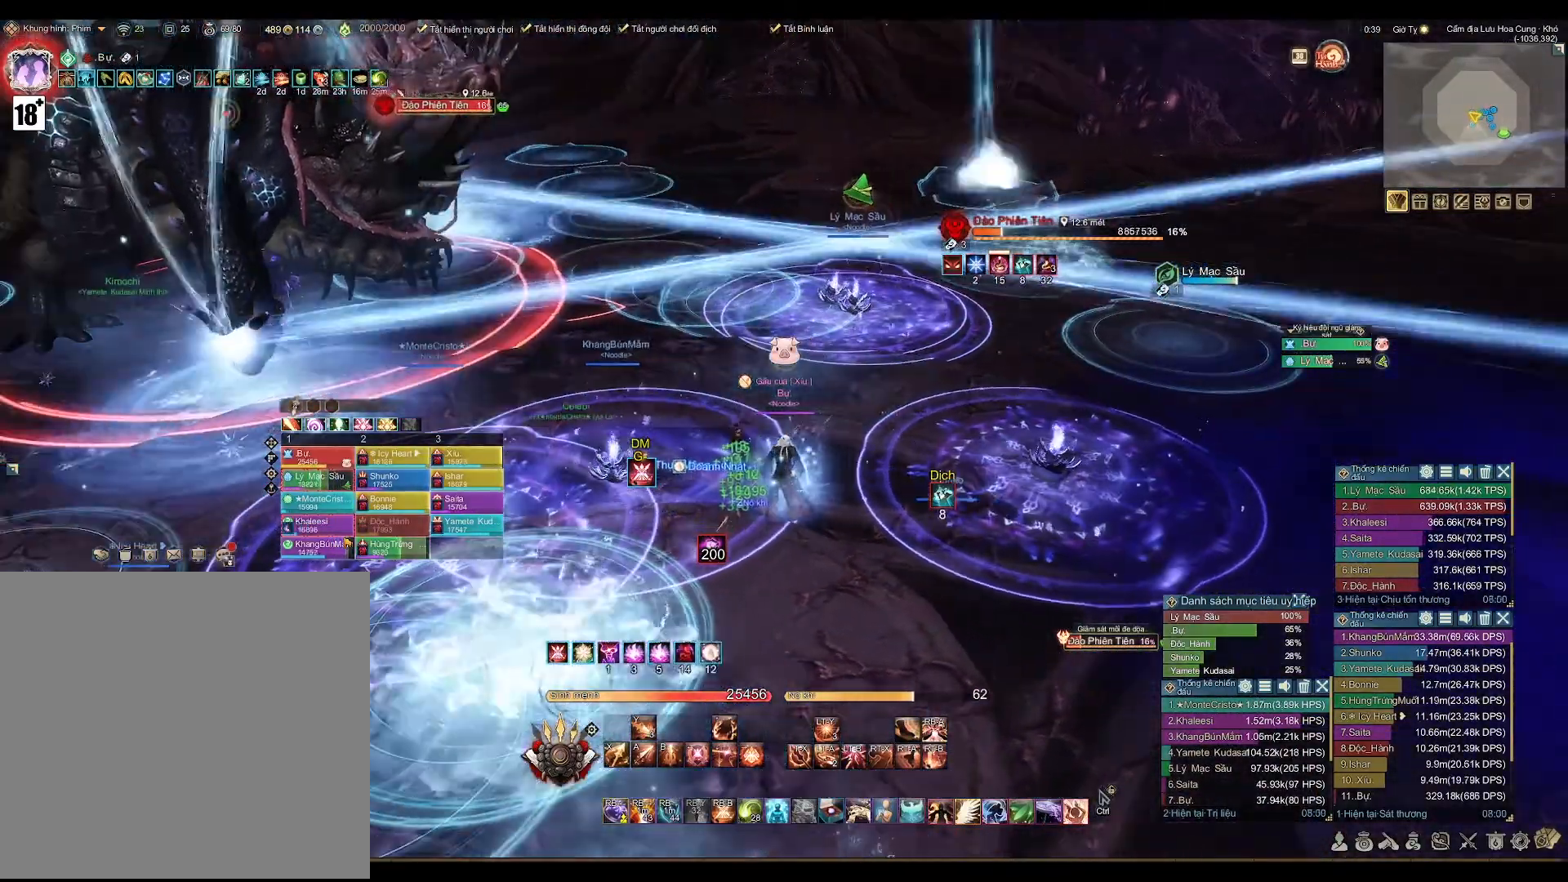
{"buttons": [], "left_stick": "center", "right_stick": "center", "events": []}
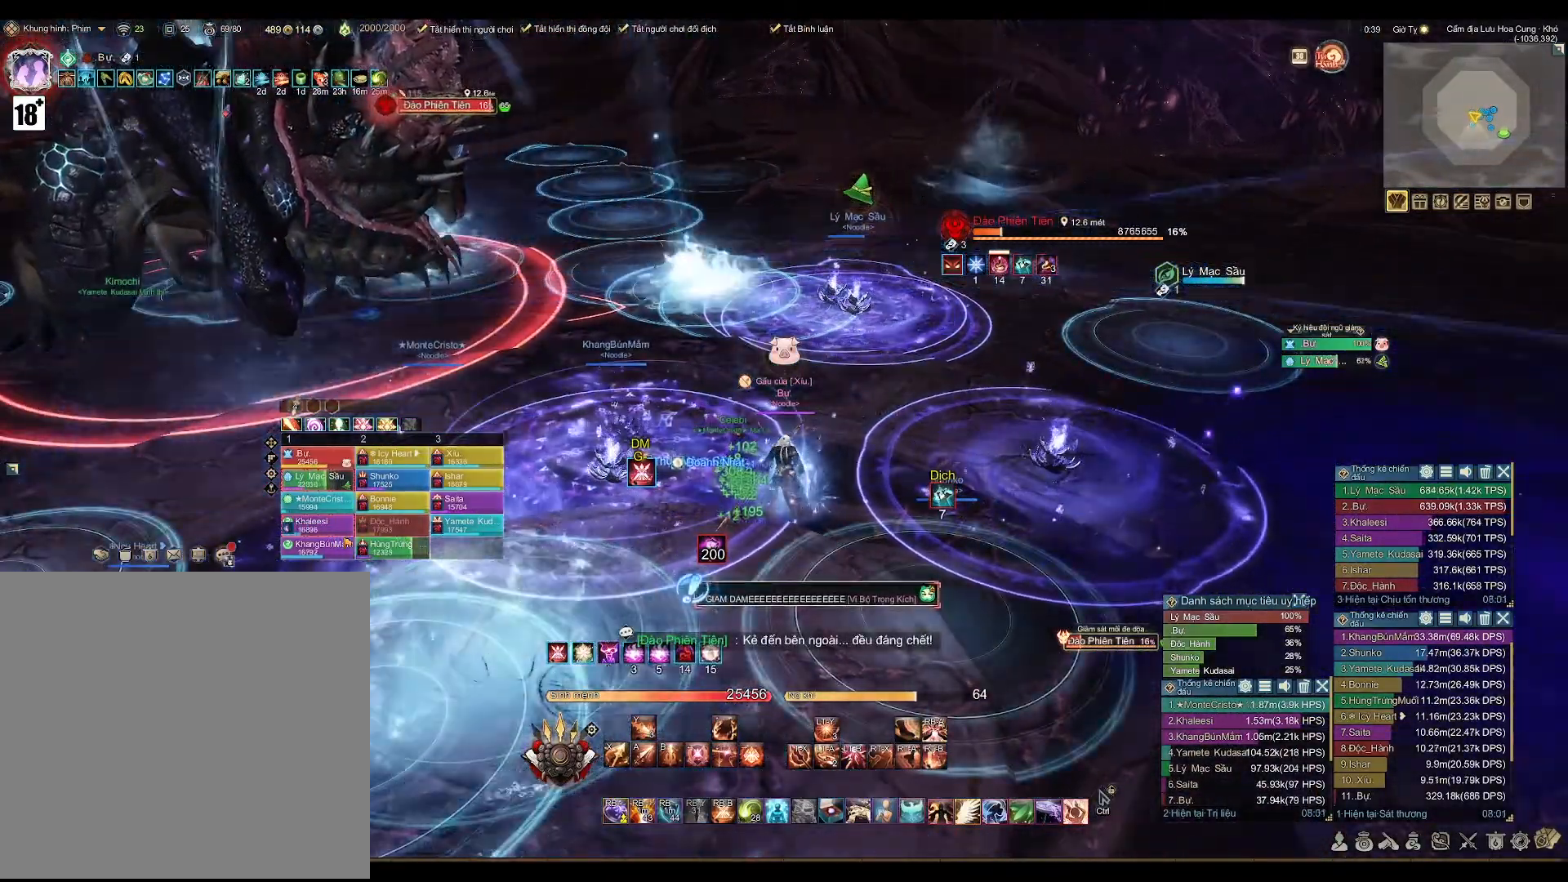
{"buttons": [], "left_stick": "up-right", "right_stick": "left", "events": [[67, "left_stick", "up"], [233, "left_stick", "up-right"], [450, "right_stick", "left"]]}
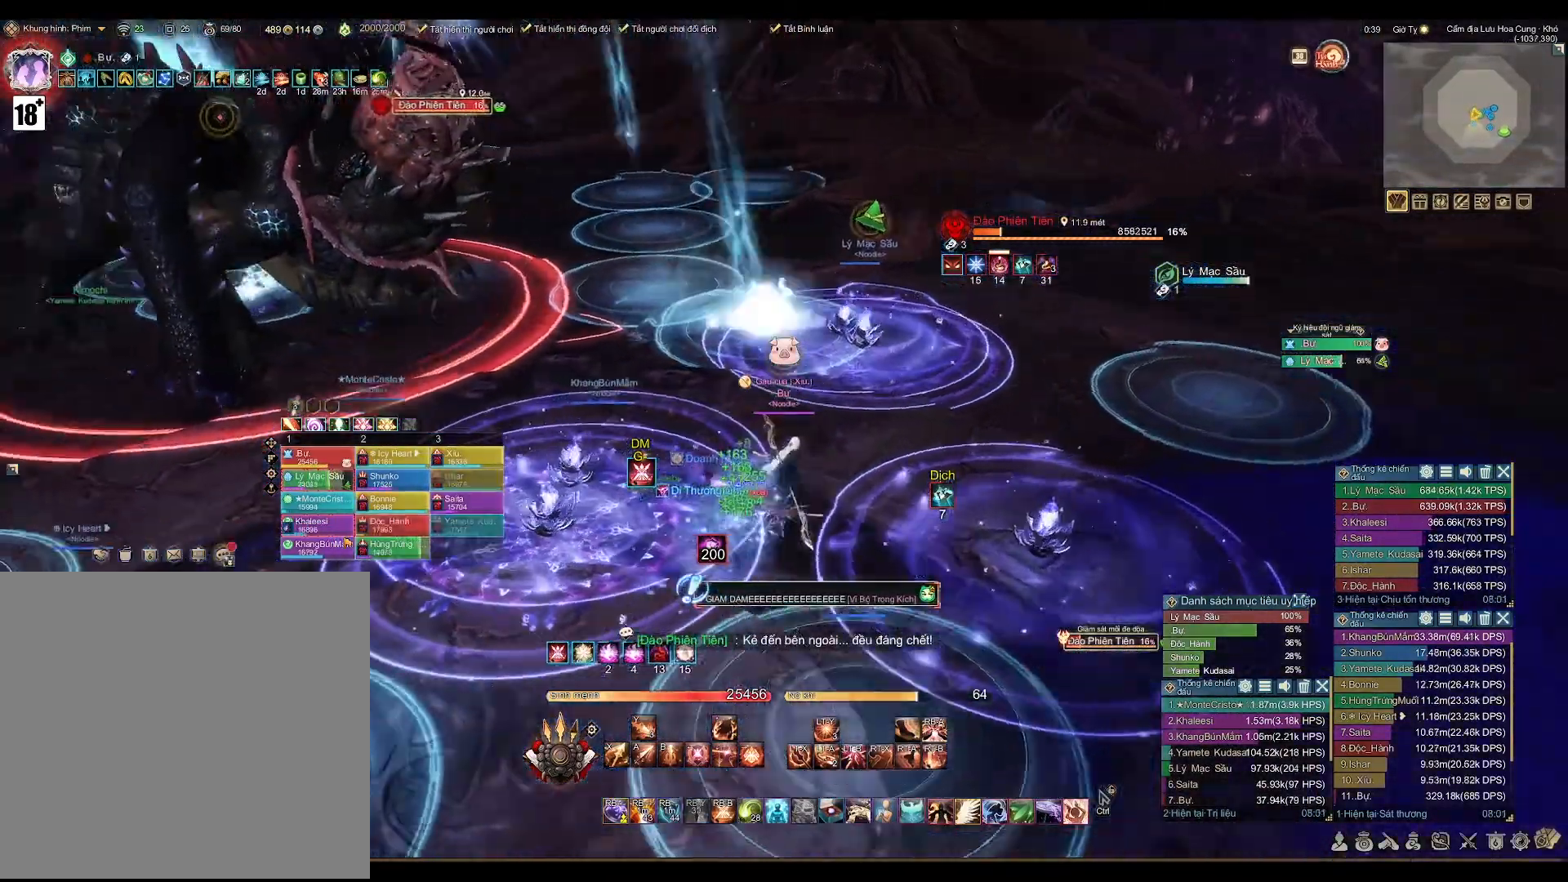
{"buttons": ["B", "R1"], "left_stick": "up-right", "right_stick": "center", "events": [[67, "right_stick", "center"], [400, "R1", "down"], [450, "B", "down"]]}
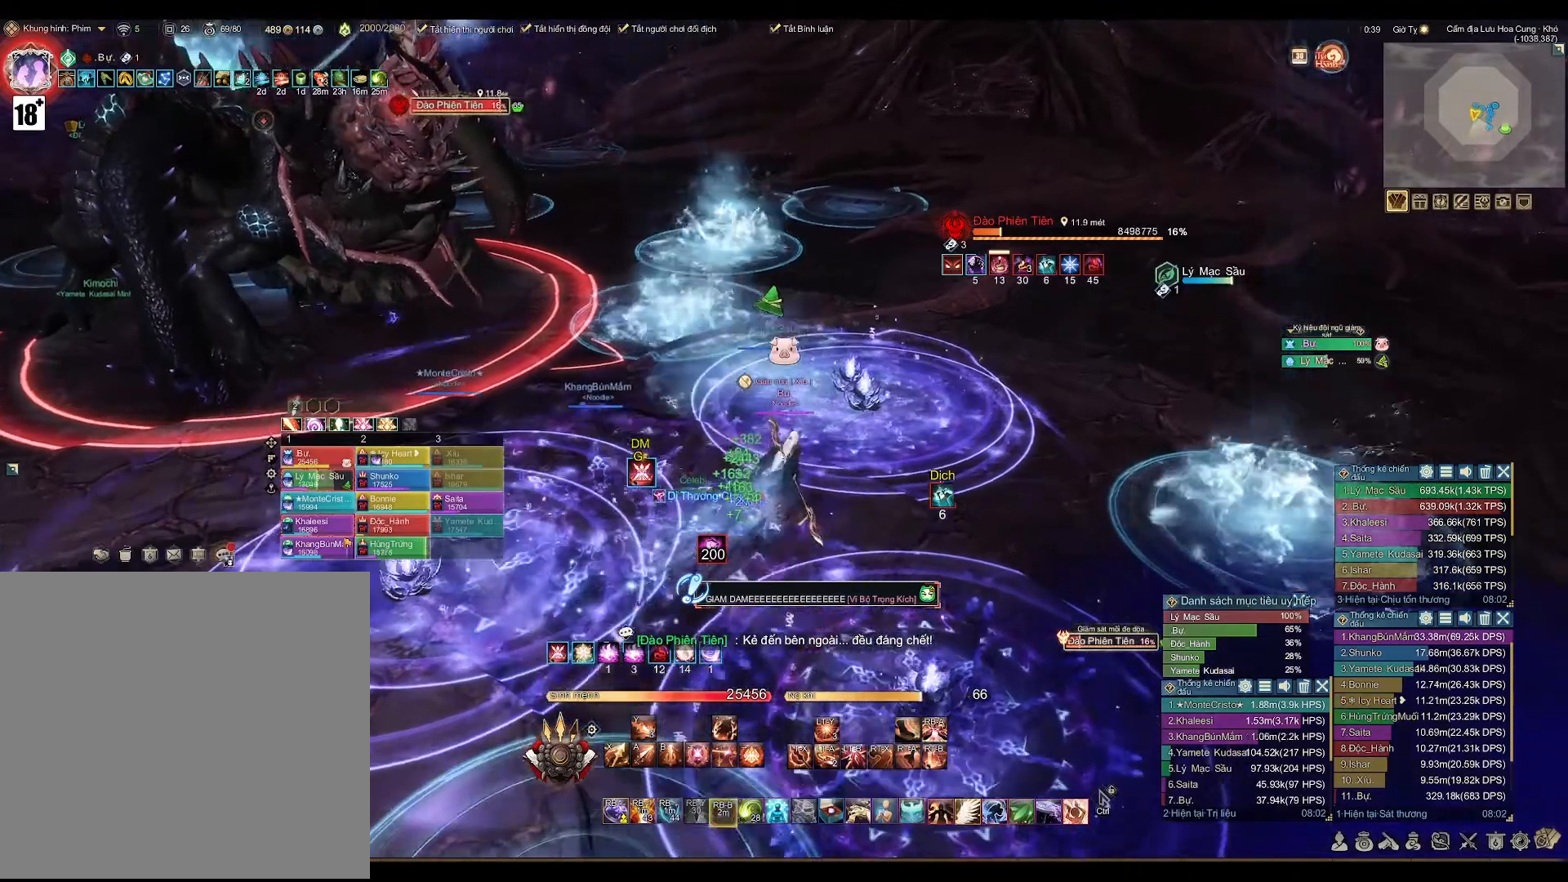
{"buttons": [], "left_stick": "right", "right_stick": "center", "events": [[83, "B", "up"], [133, "R1", "up"], [183, "right_stick", "down-left"], [283, "right_stick", "left"], [450, "left_stick", "right"], [483, "right_stick", "center"]]}
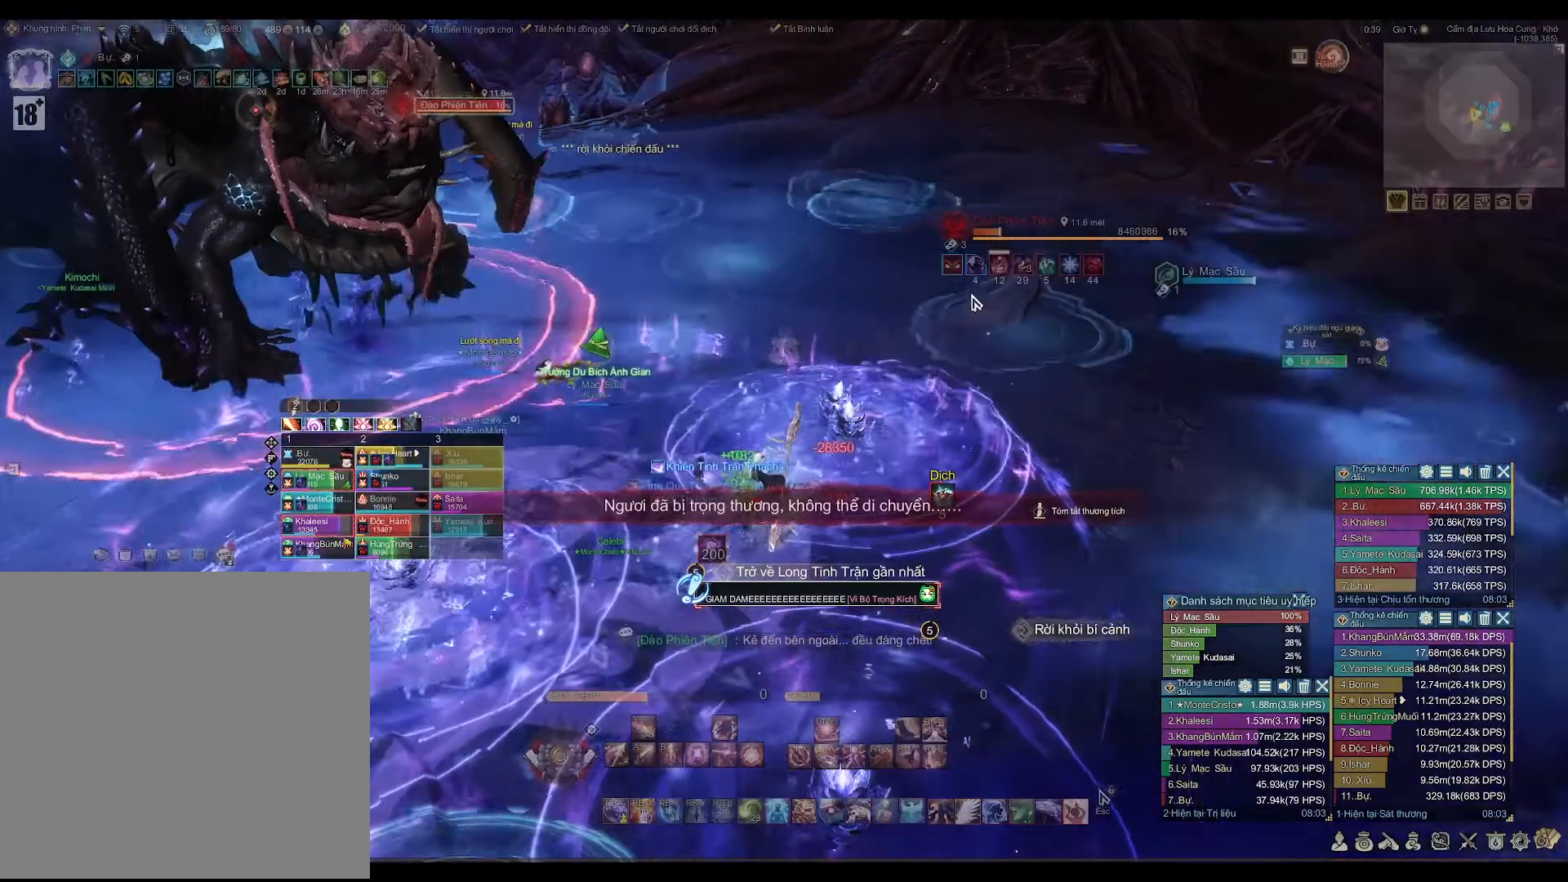
{"buttons": [], "left_stick": "center", "right_stick": "center", "events": [[200, "right_stick", "left"], [450, "right_stick", "center"], [467, "left_stick", "center"]]}
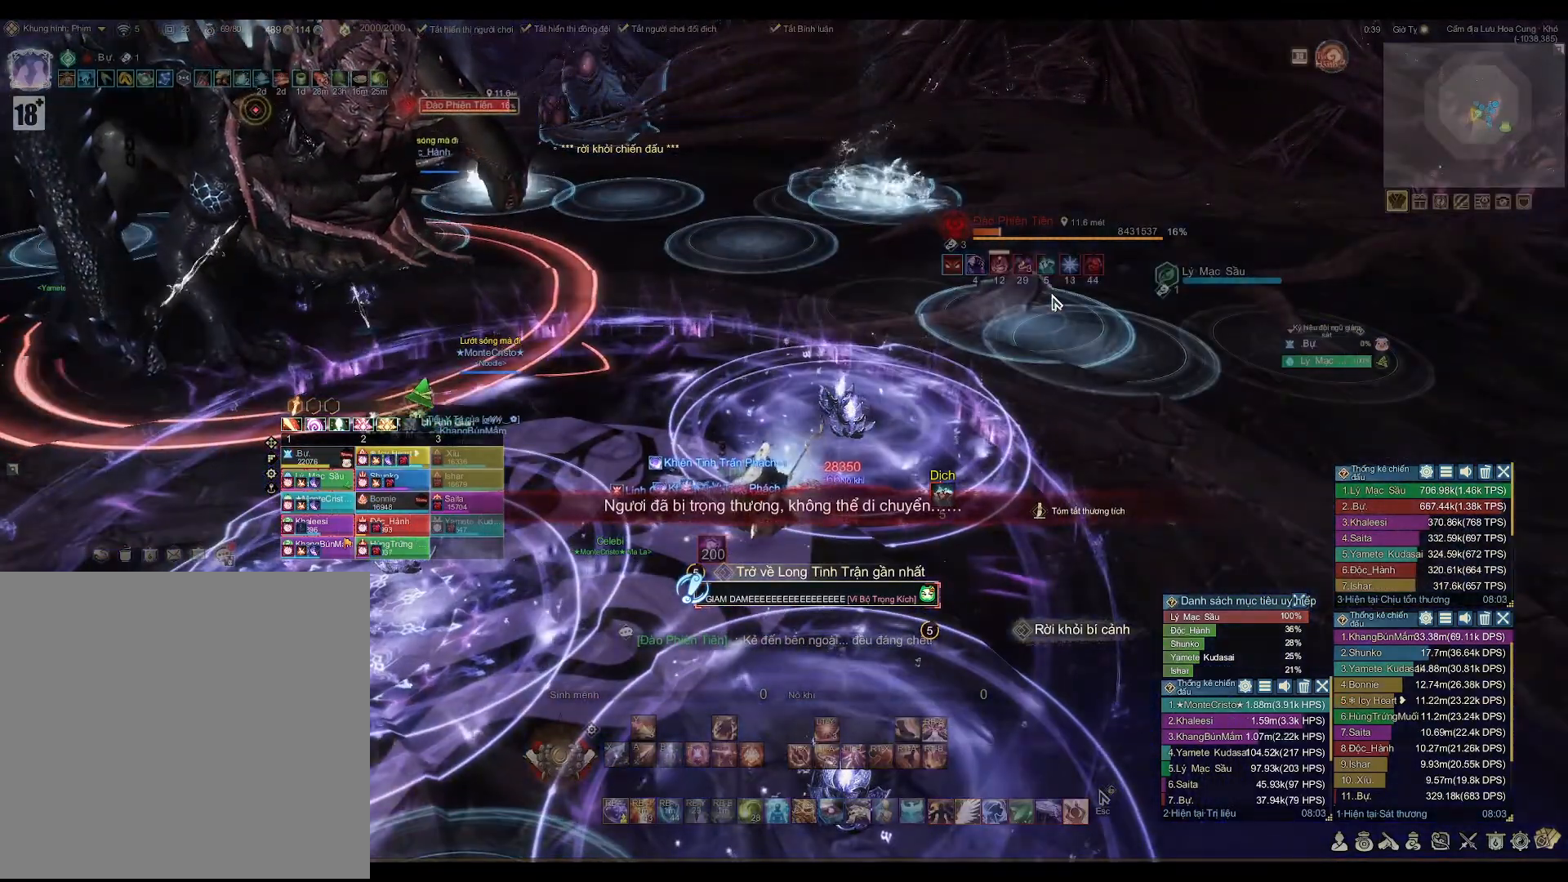
{"buttons": [], "left_stick": "left", "right_stick": "center", "events": [[367, "left_stick", "left"]]}
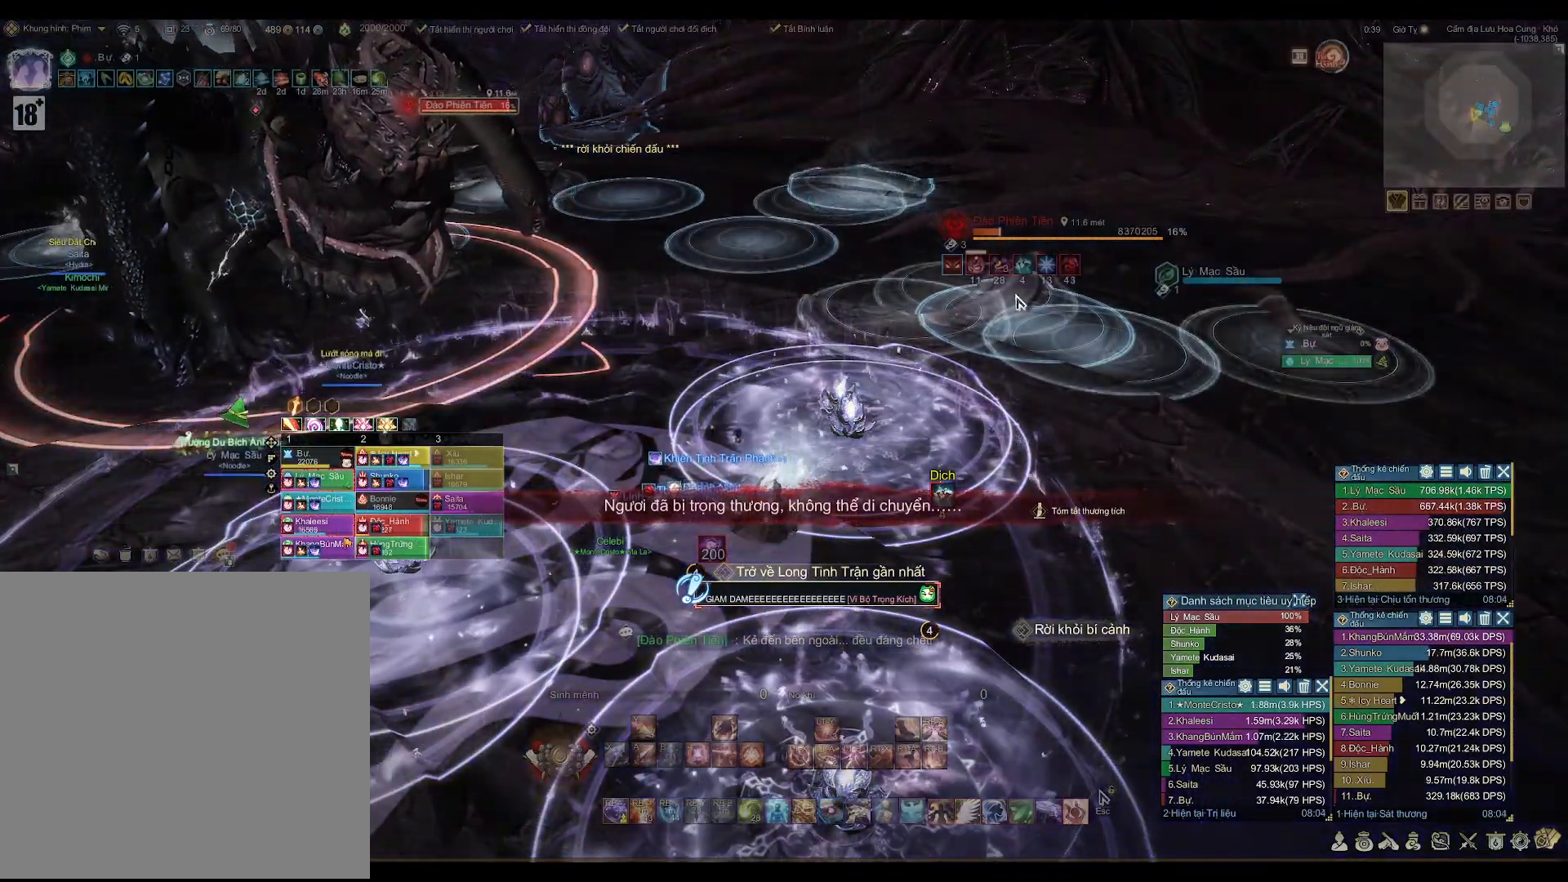
{"buttons": [], "left_stick": "left", "right_stick": "center", "events": []}
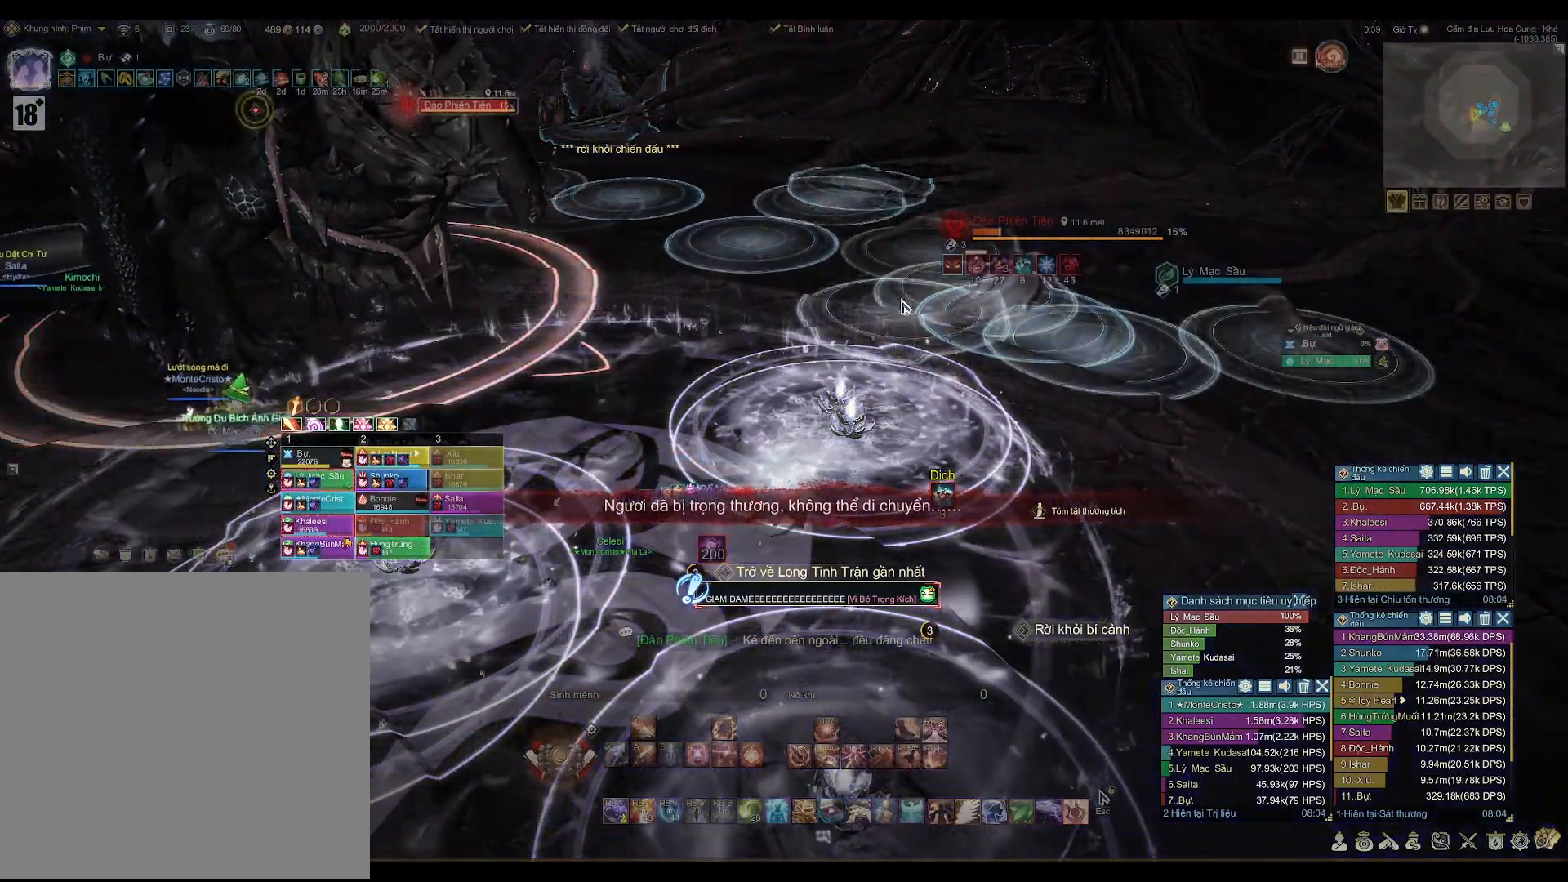
{"buttons": [], "left_stick": "down-left", "right_stick": "center", "events": [[50, "left_stick", "down-left"]]}
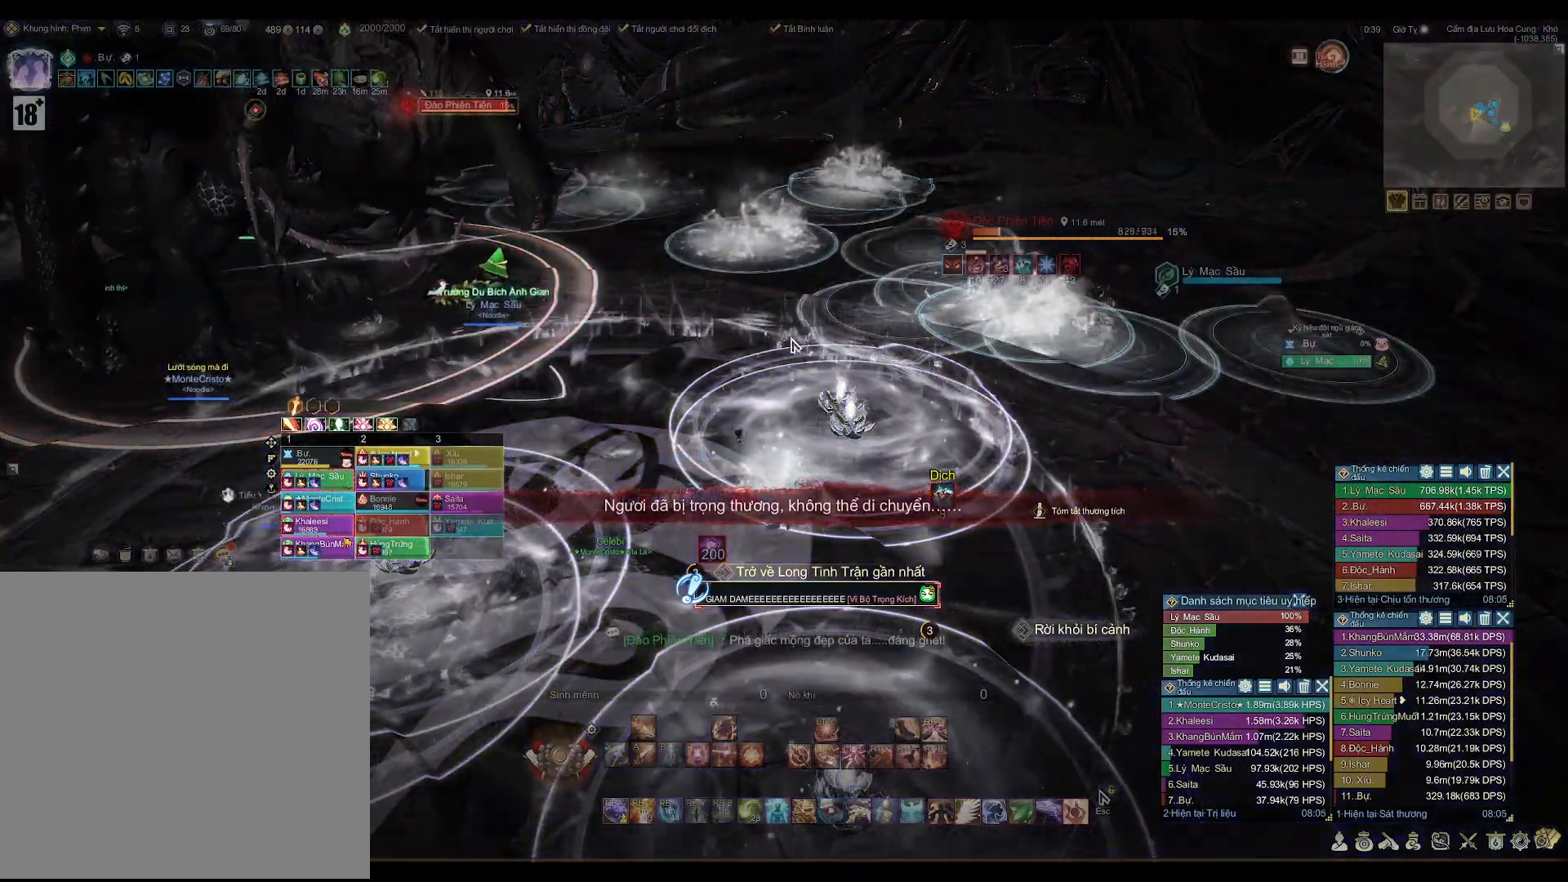
{"buttons": [], "left_stick": "down", "right_stick": "center", "events": [[467, "left_stick", "down"]]}
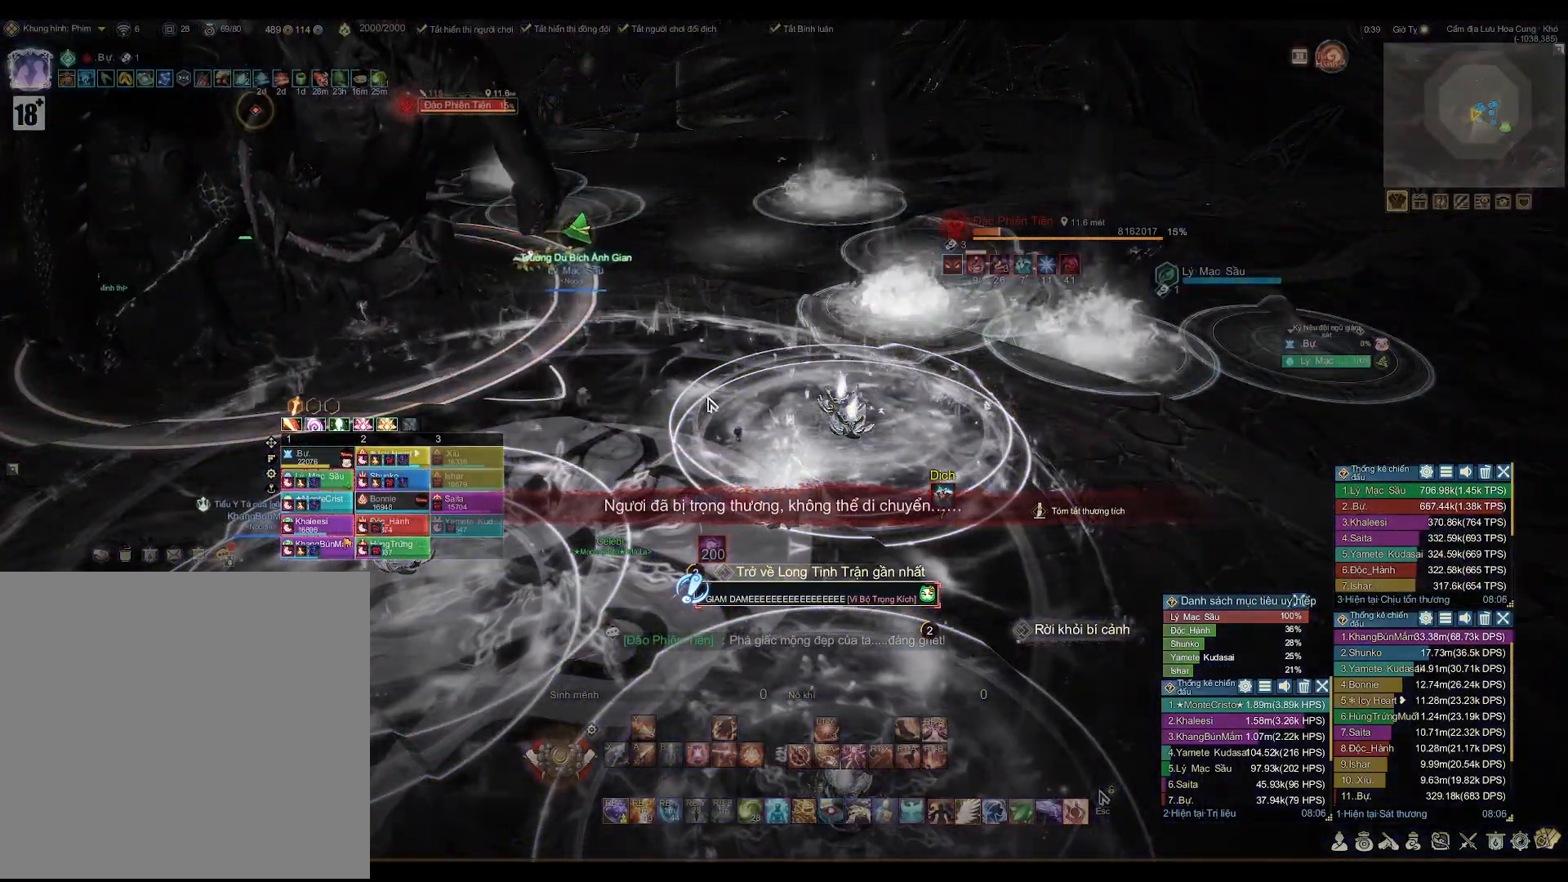
{"buttons": [], "left_stick": "down", "right_stick": "center", "events": []}
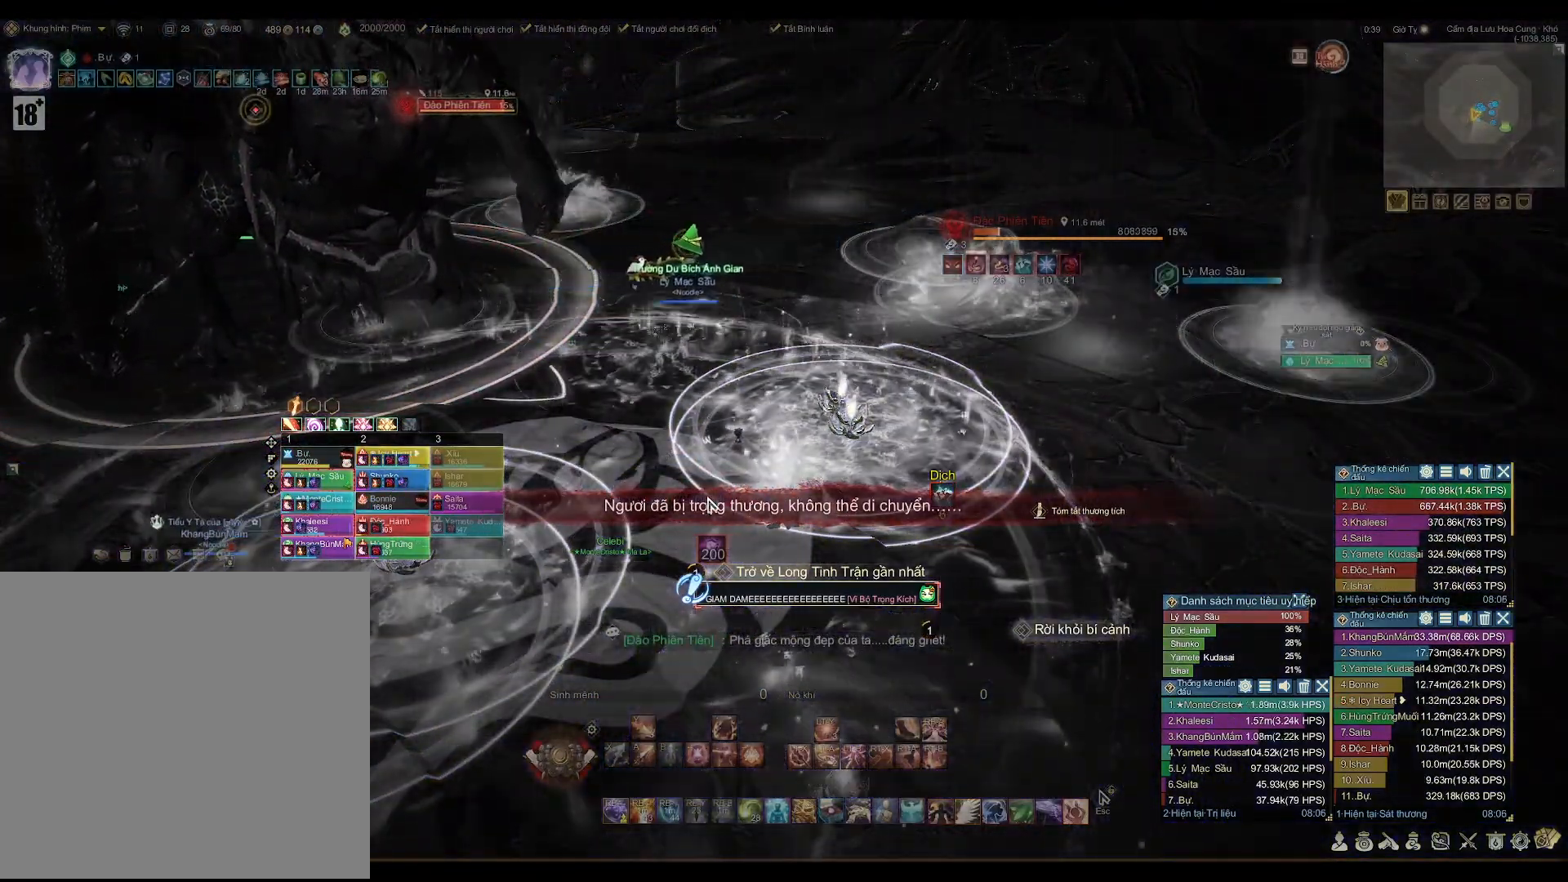
{"buttons": [], "left_stick": "center", "right_stick": "center", "events": [[233, "left_stick", "center"]]}
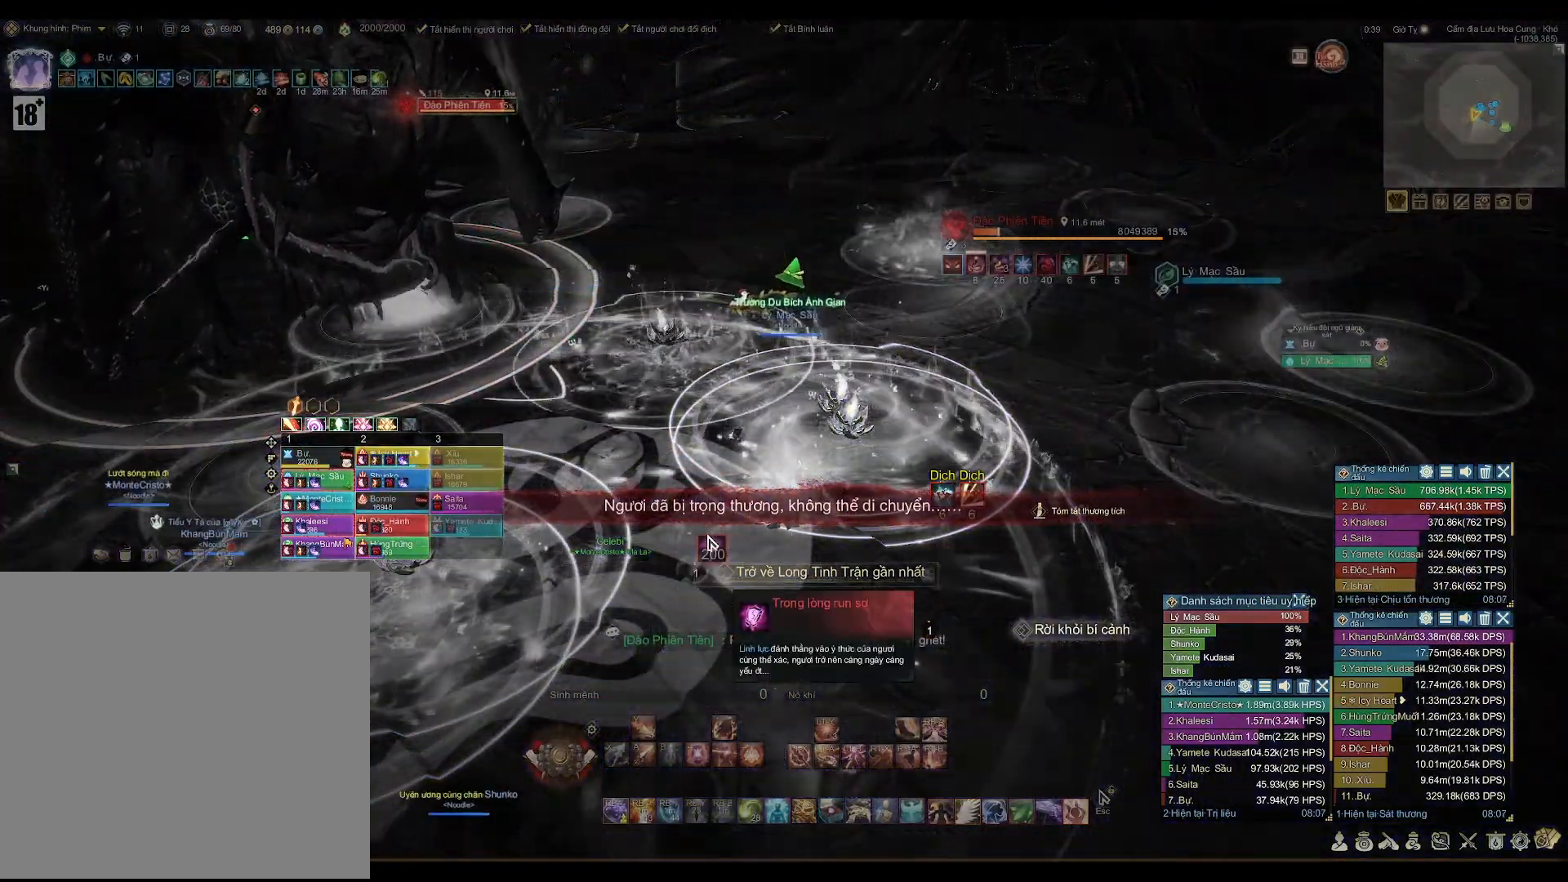
{"buttons": [], "left_stick": "center", "right_stick": "center", "events": [[17, "left_stick", "down"], [117, "left_stick", "center"]]}
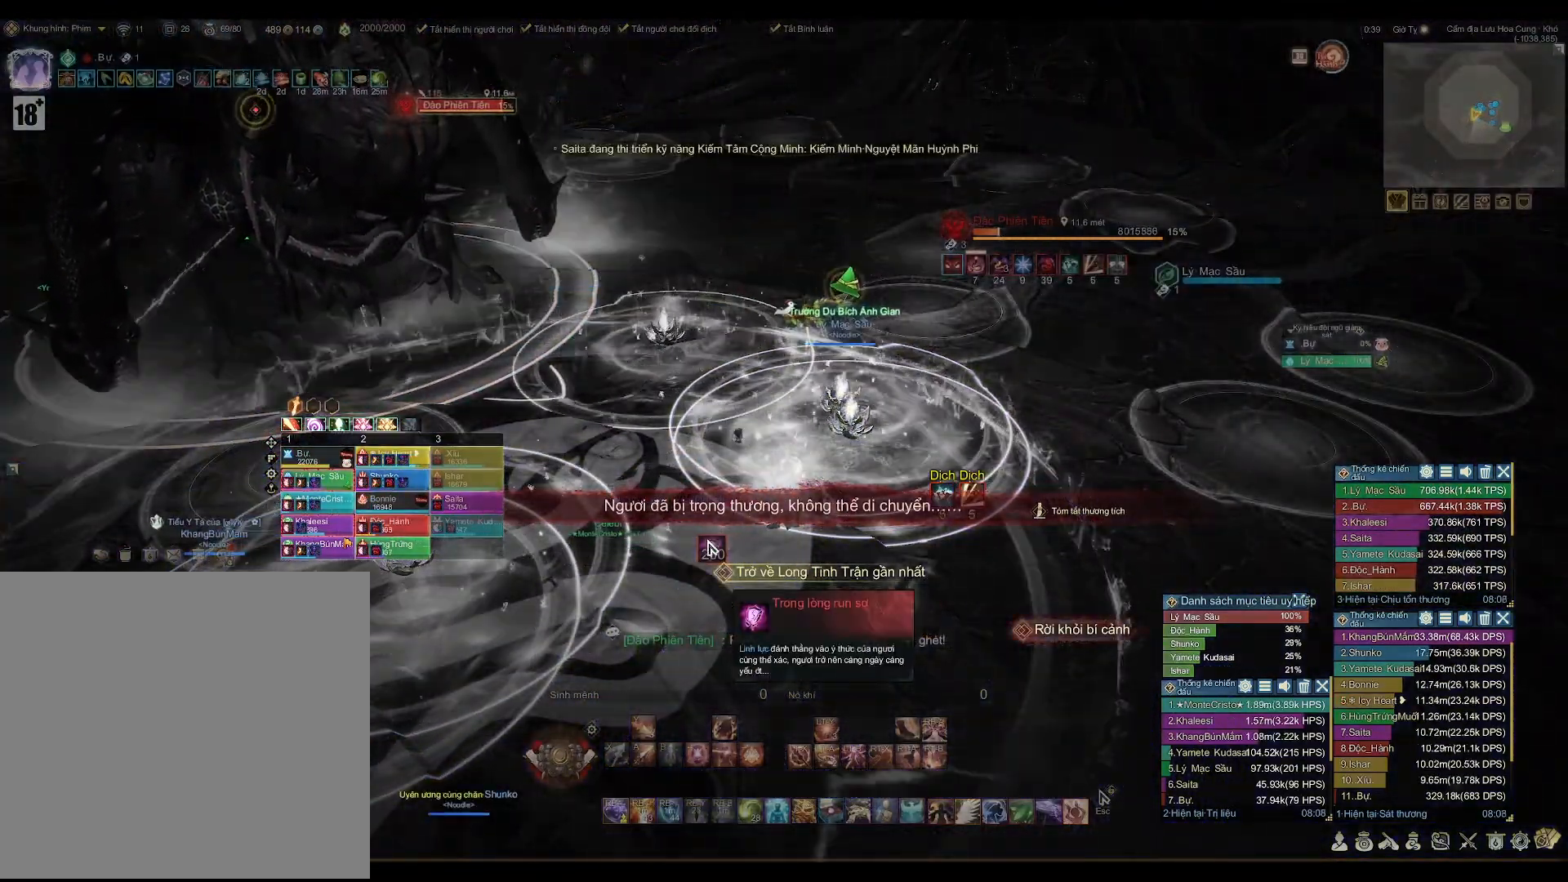
{"buttons": [], "left_stick": "center", "right_stick": "center", "events": []}
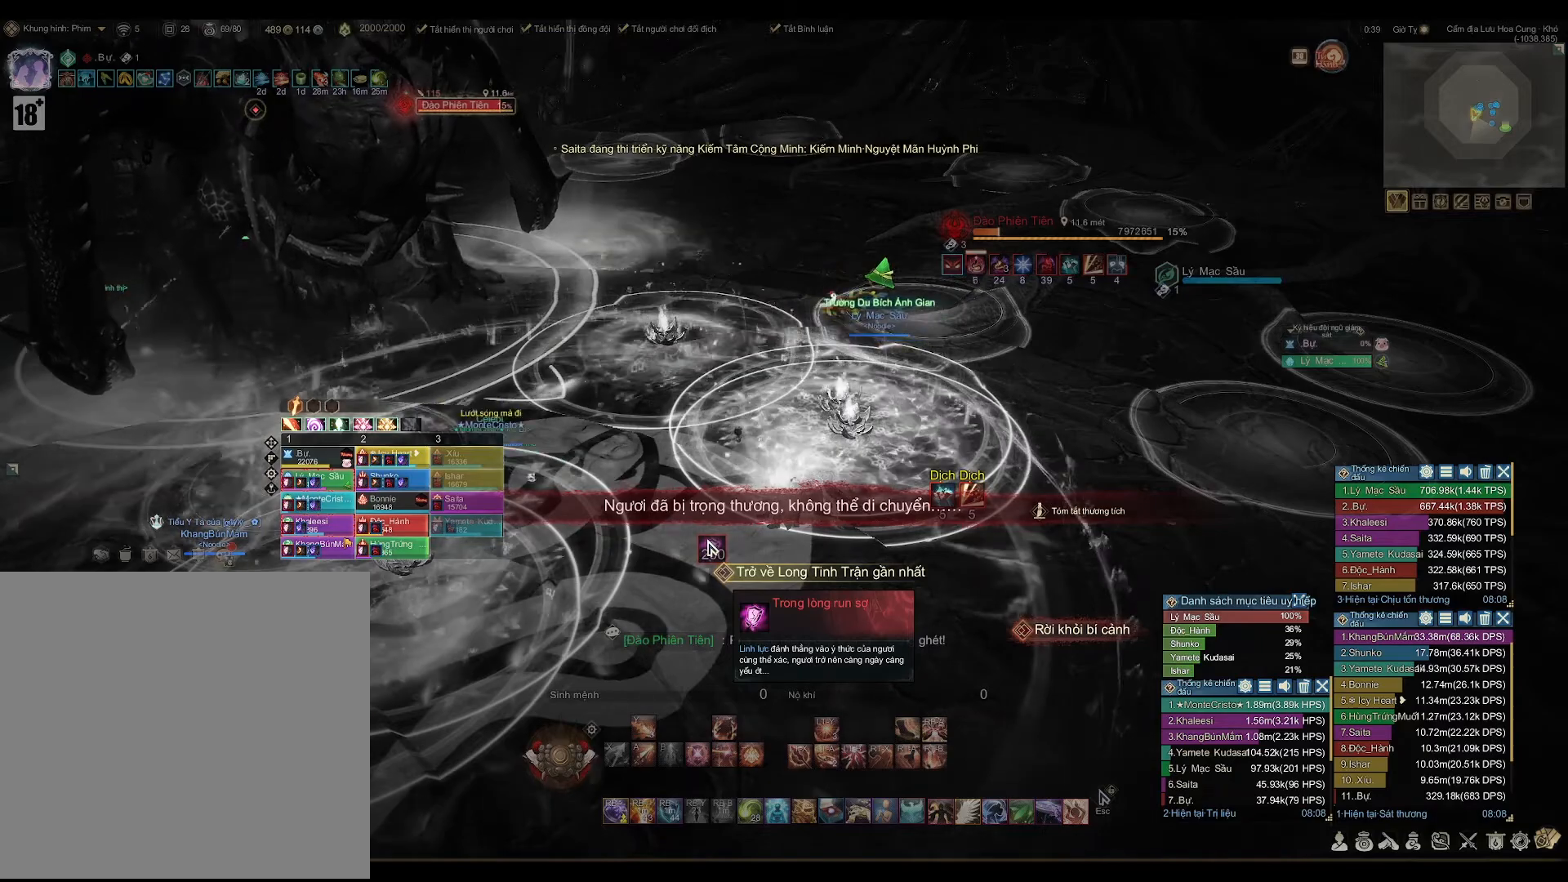
{"buttons": [], "left_stick": "center", "right_stick": "center", "events": []}
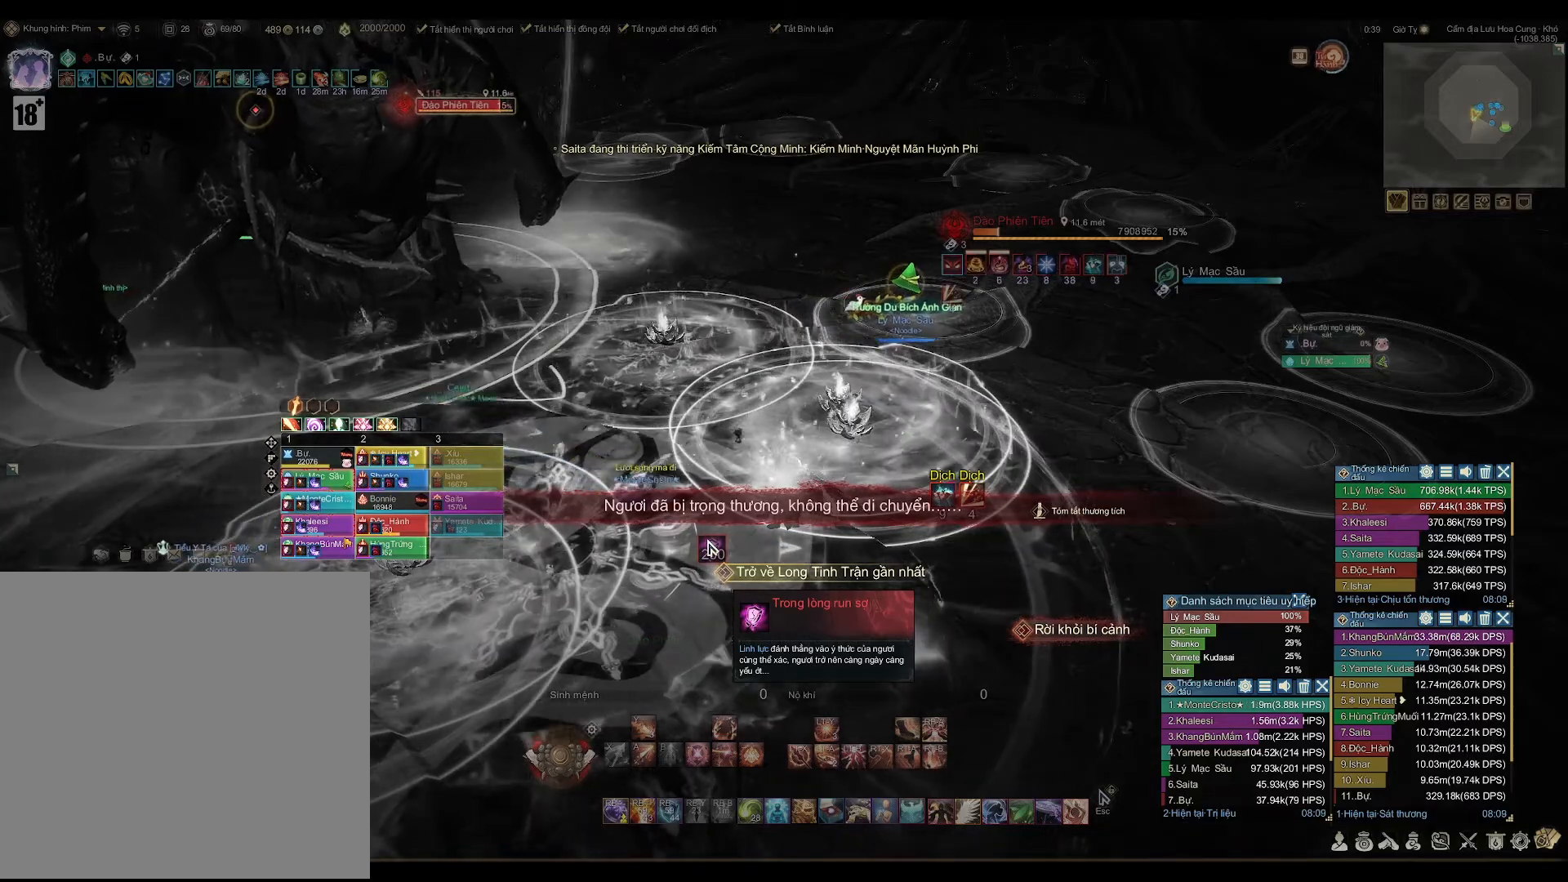
{"buttons": [], "left_stick": "center", "right_stick": "center", "events": [[183, "left_stick", "down"], [333, "left_stick", "center"]]}
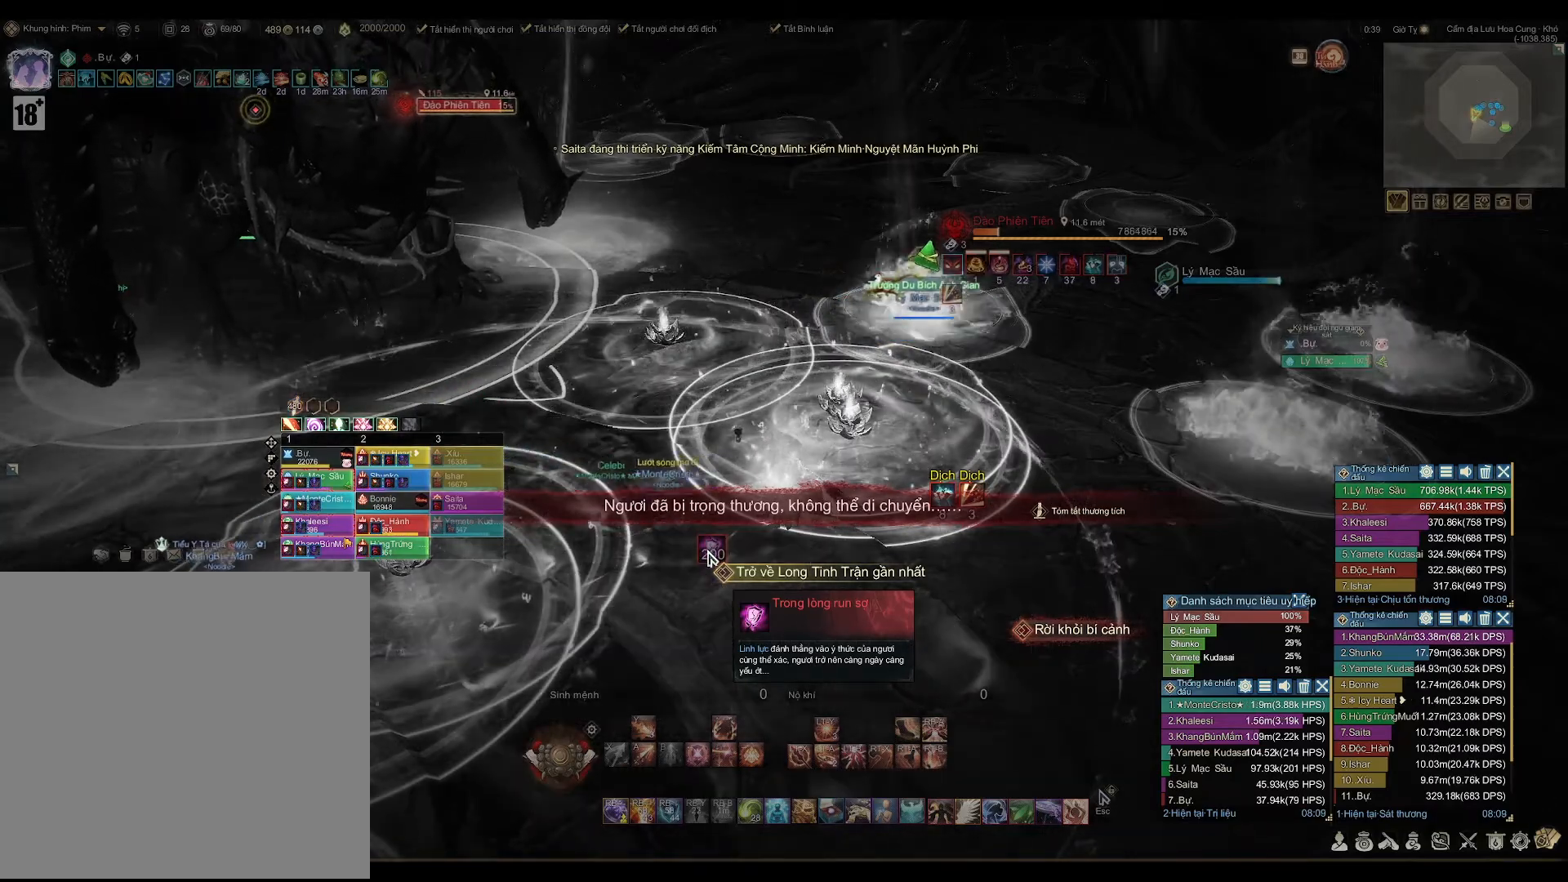
{"buttons": [], "left_stick": "left", "right_stick": "center", "events": [[400, "left_stick", "left"]]}
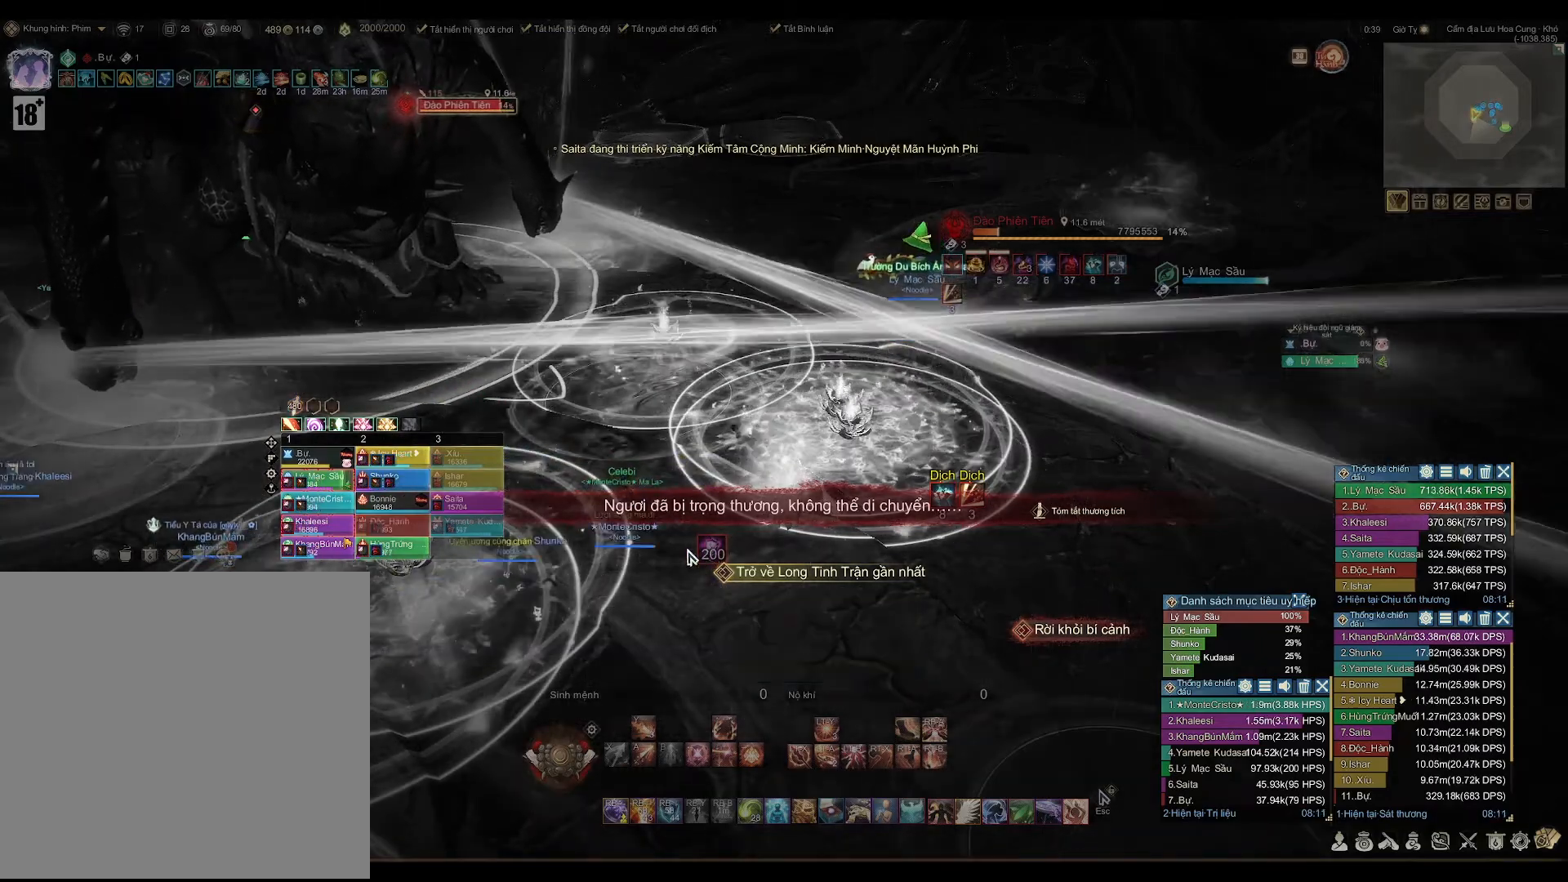
{"buttons": [], "left_stick": "center", "right_stick": "center", "events": [[100, "left_stick", "center"]]}